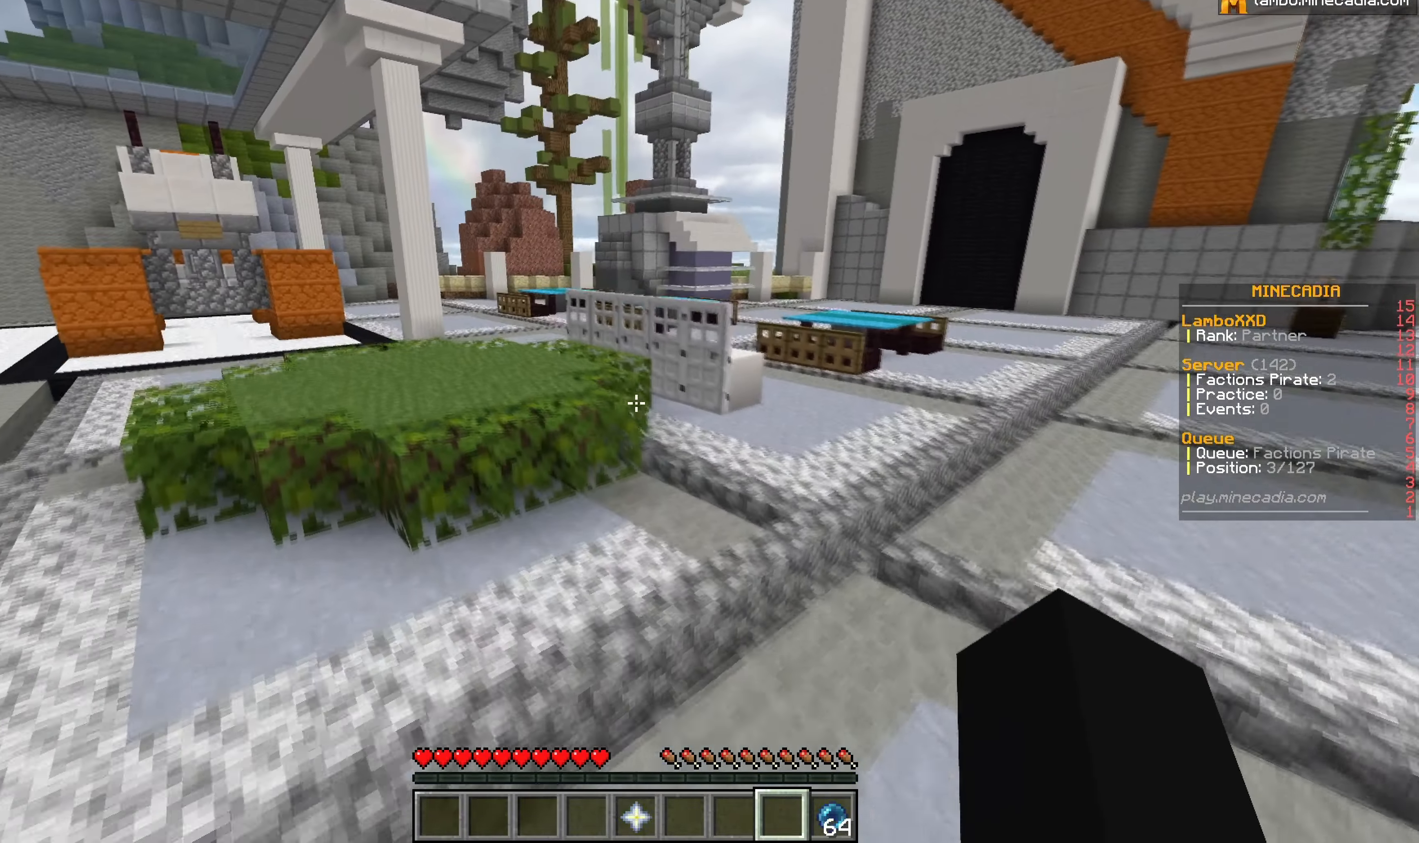
Gameplay with keyboard and mouse; each line is a JSON object with the keys and mouse buttons held at the frame after it. "events" lists presses ("down") and releases ("up") of "a", "d", "s", "w", "mouse_left" and "mouse_right" between this image and that frame as [ms after this image, input, new state], when the widget could be followed in between. "mouse_left", "mouse_right" = the "left", "right" buttons of the "mouse" list. No other keys are recorded. Fast repeated clicks can show as one long hold. Mouse movement is not recorded.
{"keys": ["w"], "mouse": [], "events": [[333, "a", "up"]]}
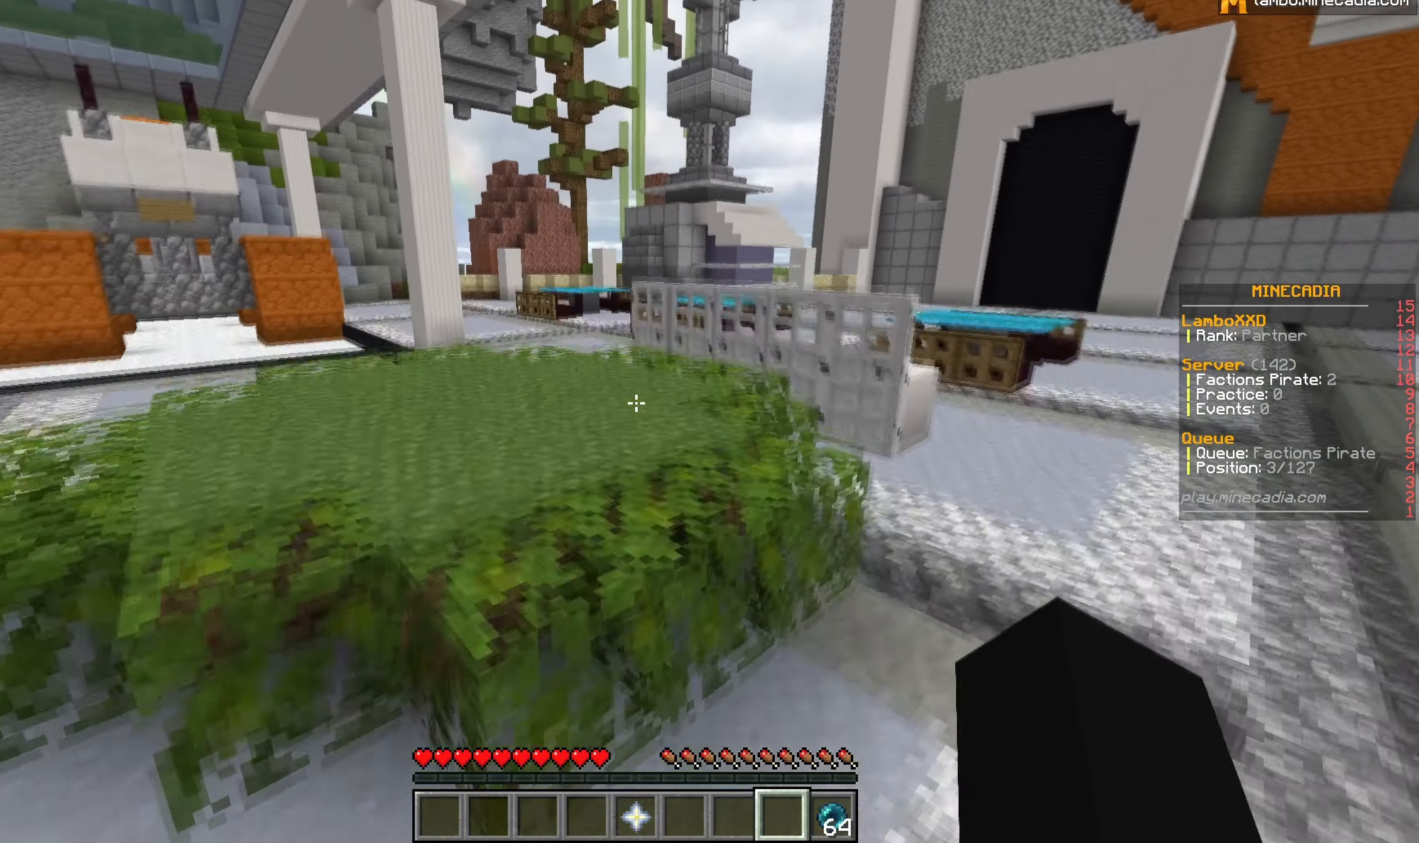
{"keys": ["w"], "mouse": [], "events": []}
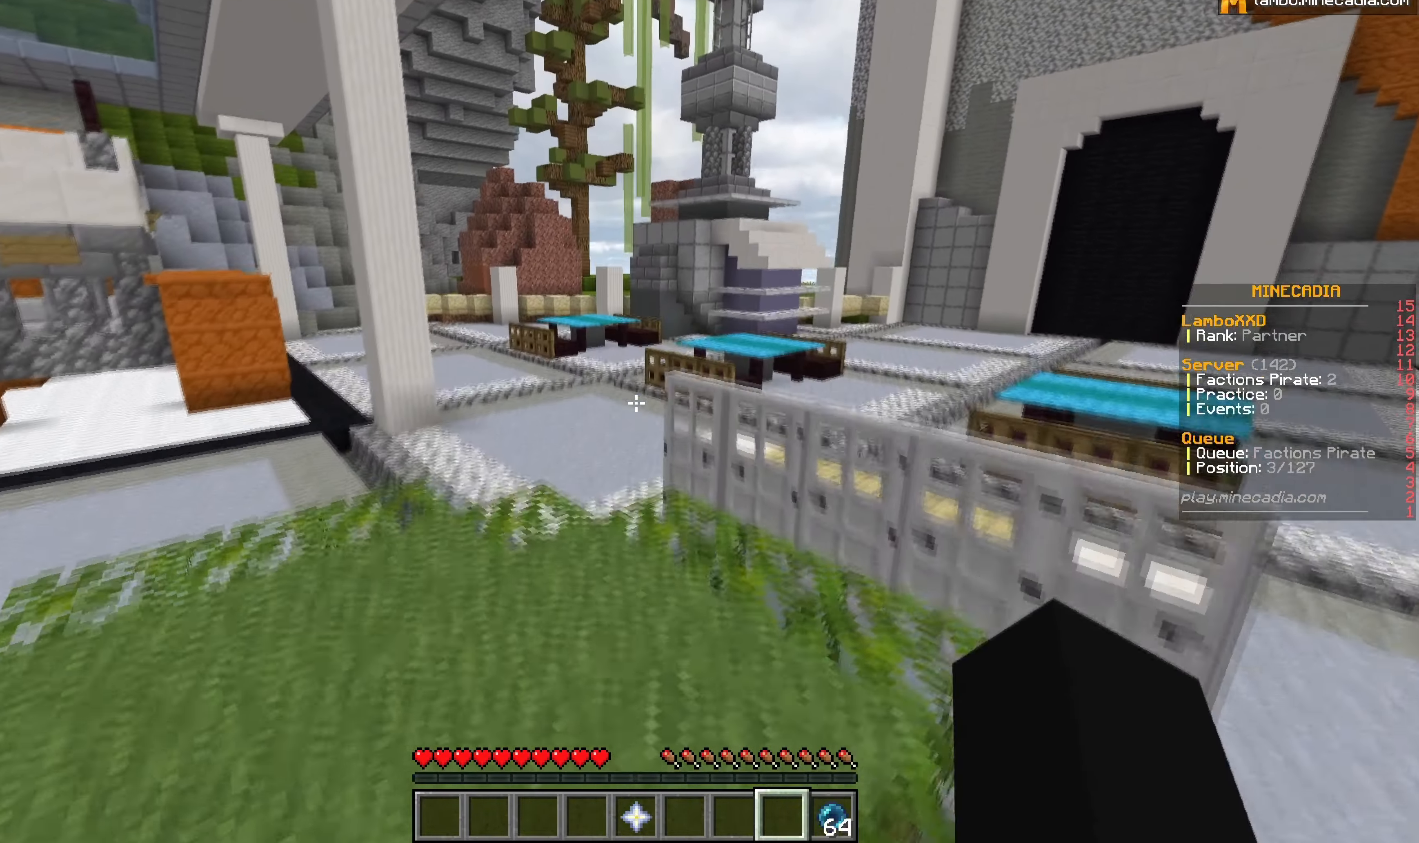
{"keys": ["w"], "mouse": [], "events": [[233, "a", "down"], [483, "a", "up"]]}
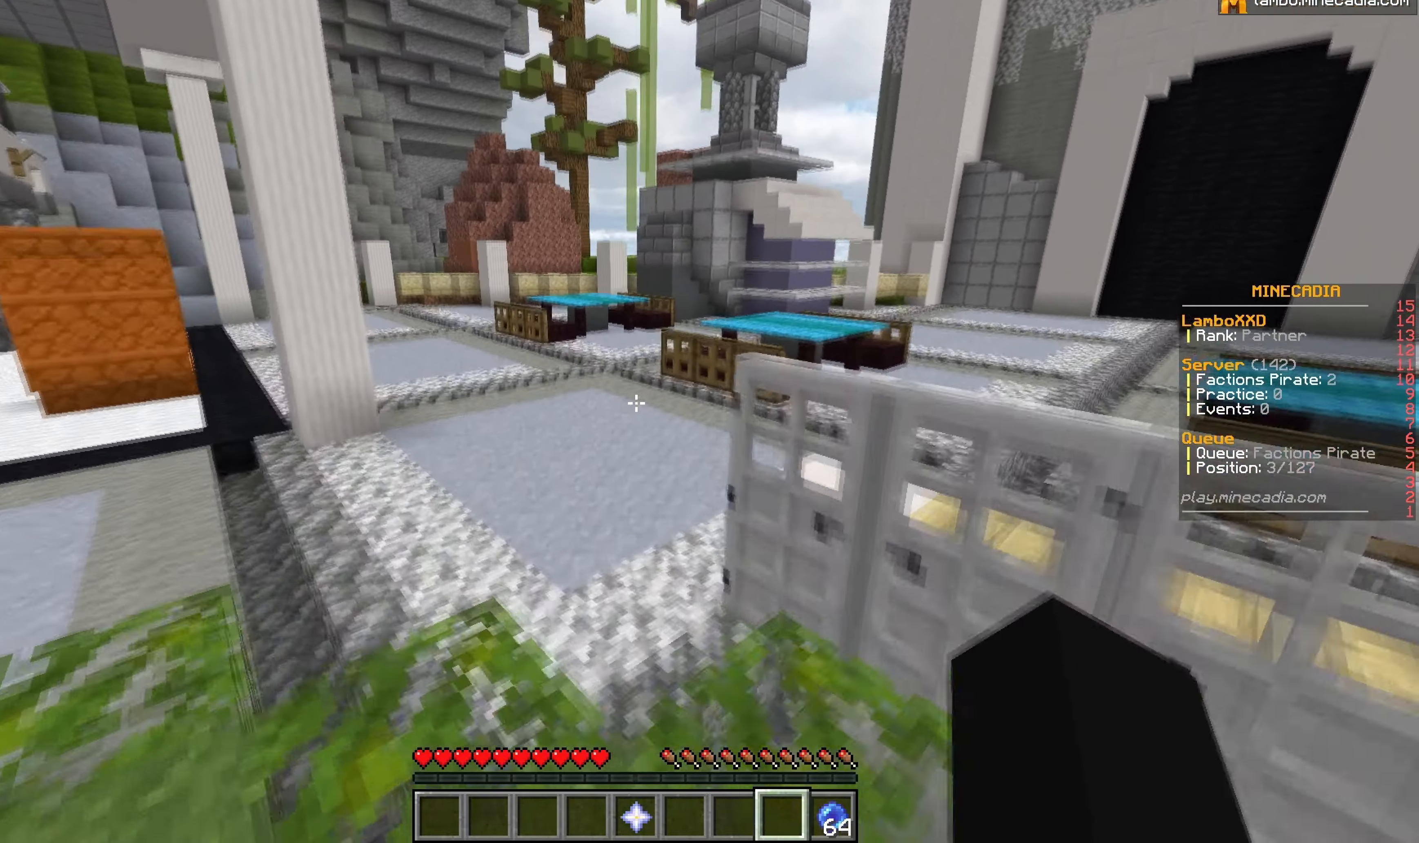
{"keys": ["w"], "mouse": [], "events": []}
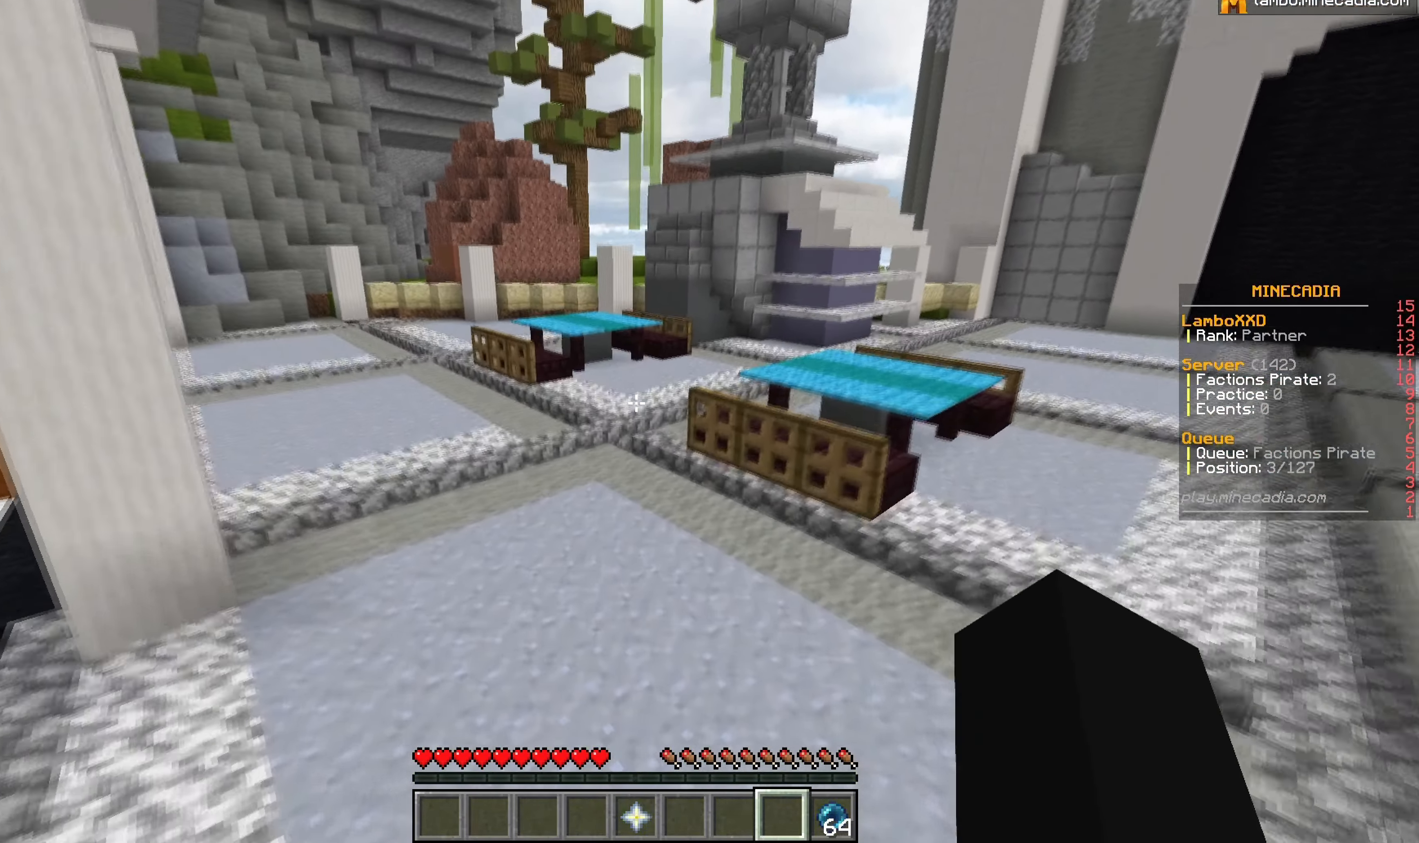
{"keys": ["w"], "mouse": [], "events": [[216, "d", "down"], [366, "d", "up"]]}
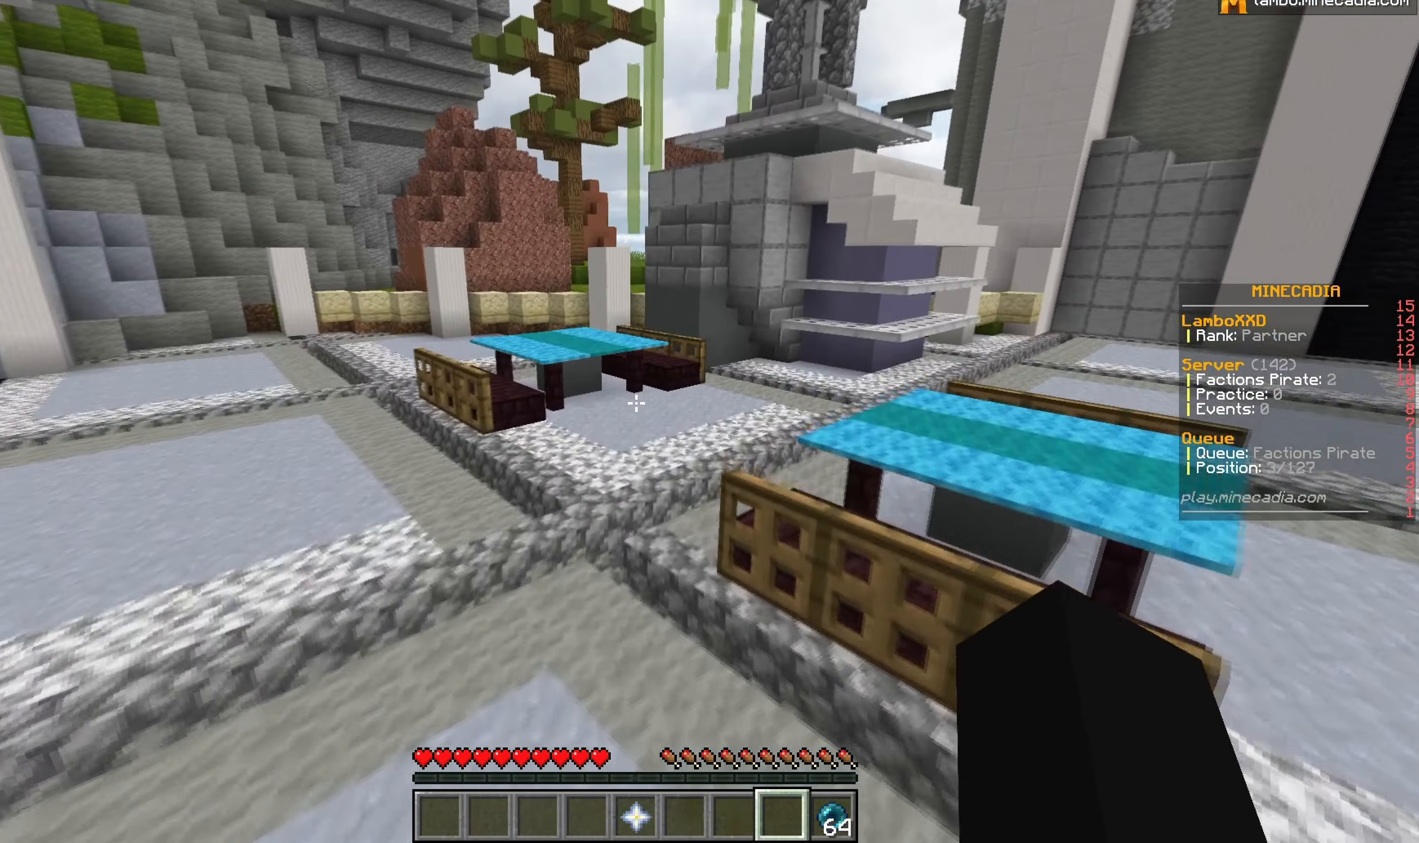
{"keys": ["a", "w"], "mouse": [], "events": [[183, "a", "down"]]}
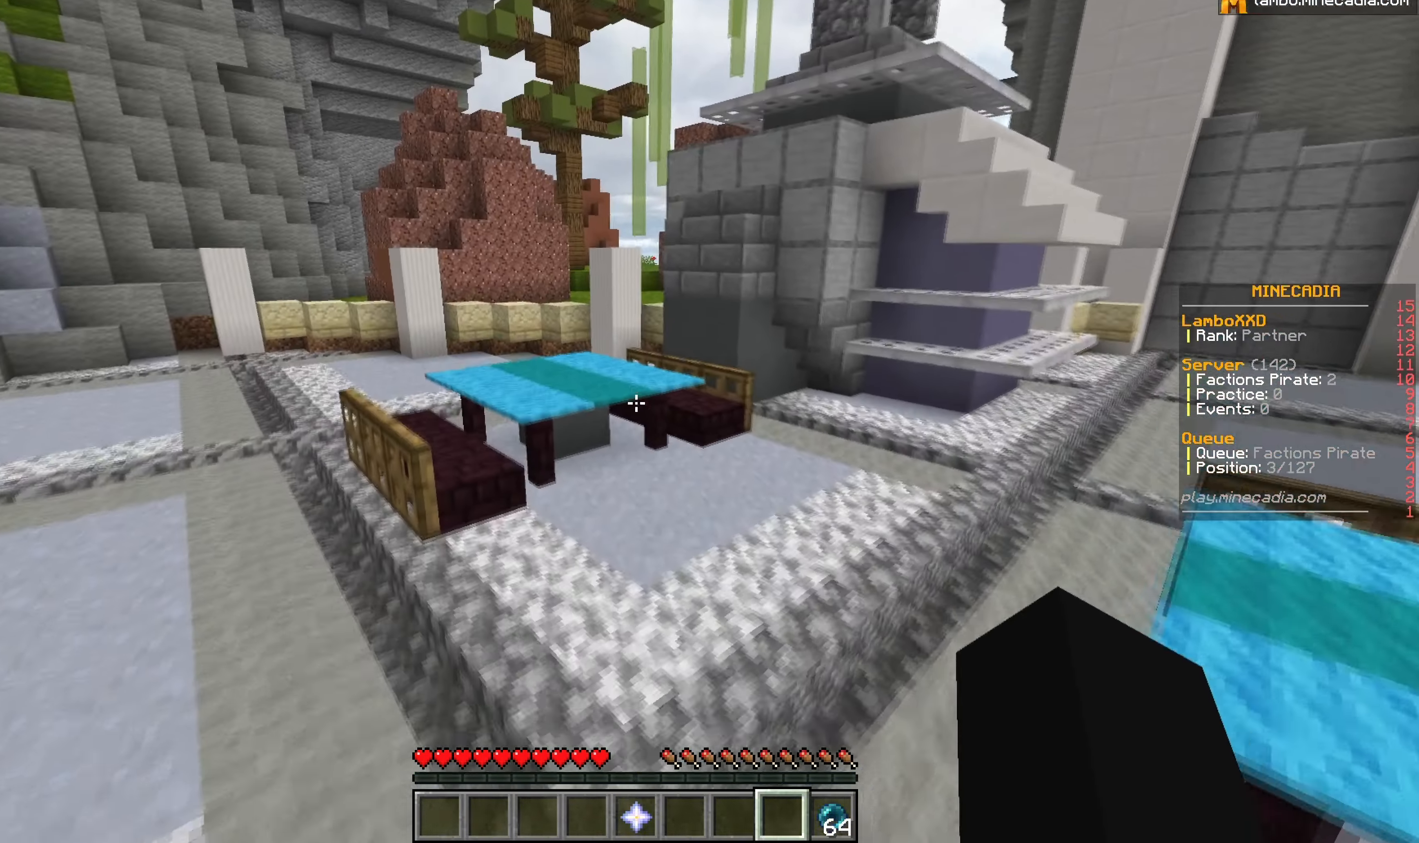
{"keys": ["w"], "mouse": [], "events": [[133, "a", "up"]]}
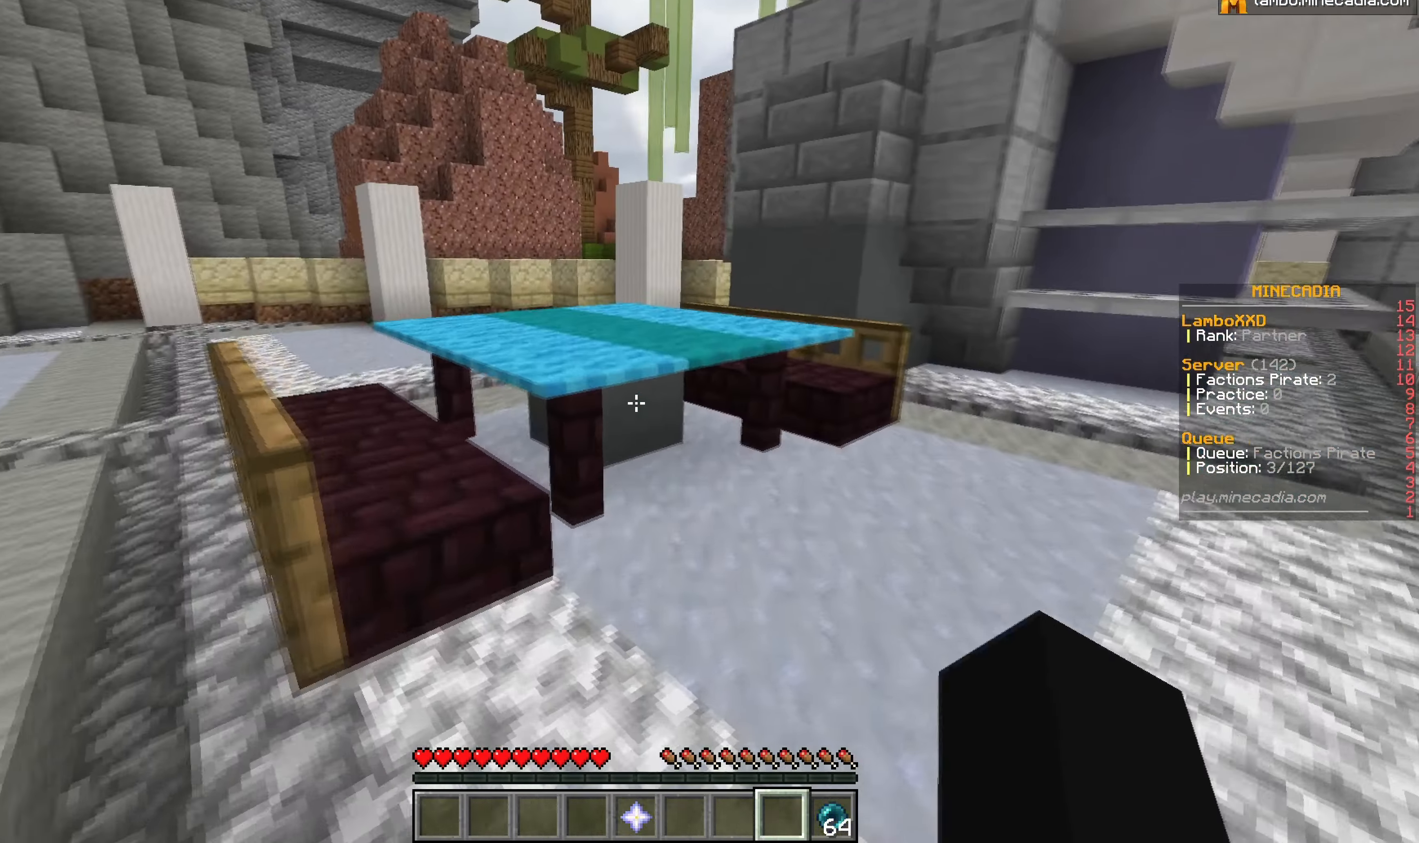
{"keys": ["w"], "mouse": [], "events": [[216, "a", "down"], [450, "a", "up"]]}
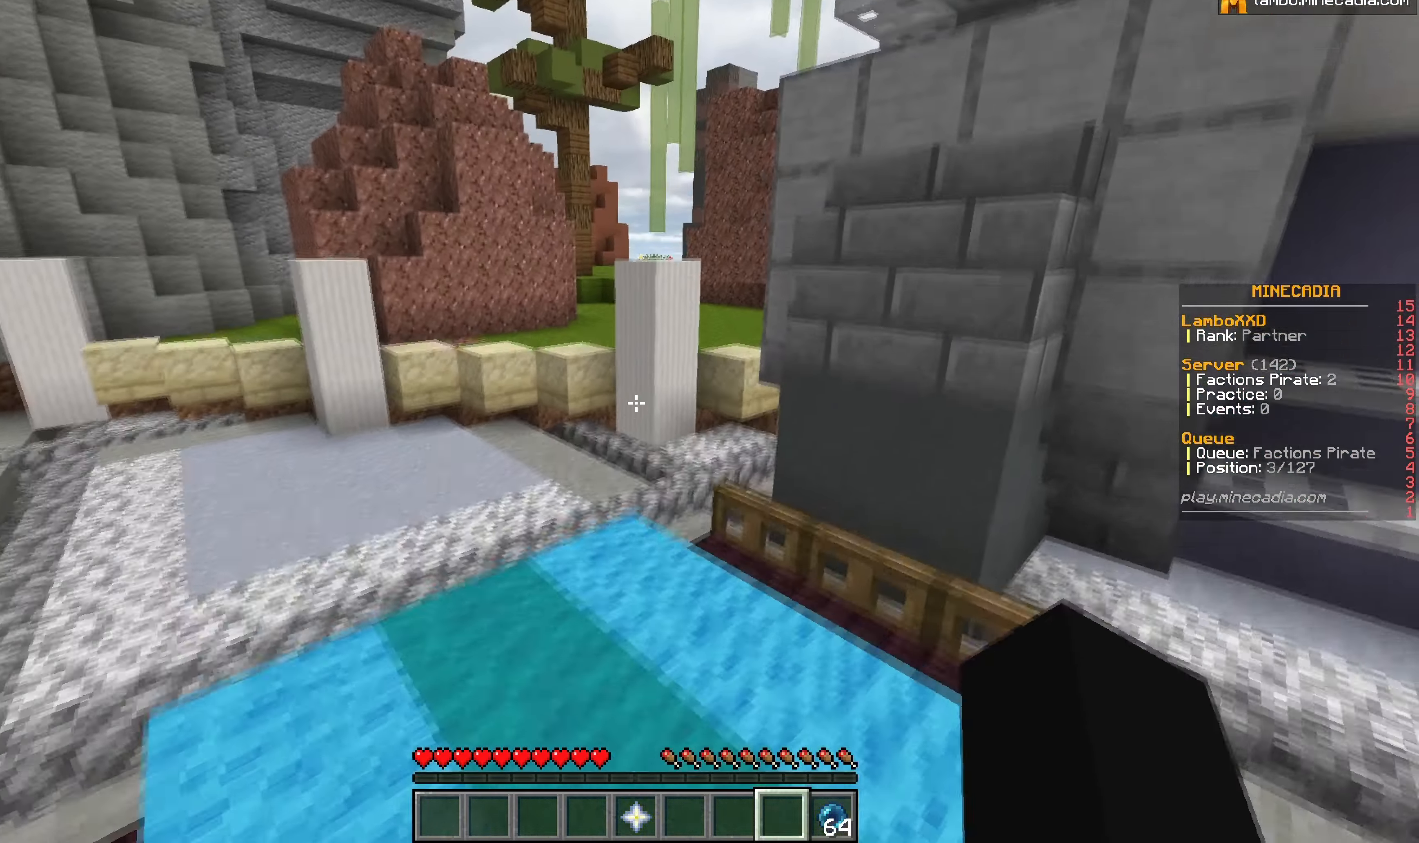
{"keys": ["w"], "mouse": [], "events": []}
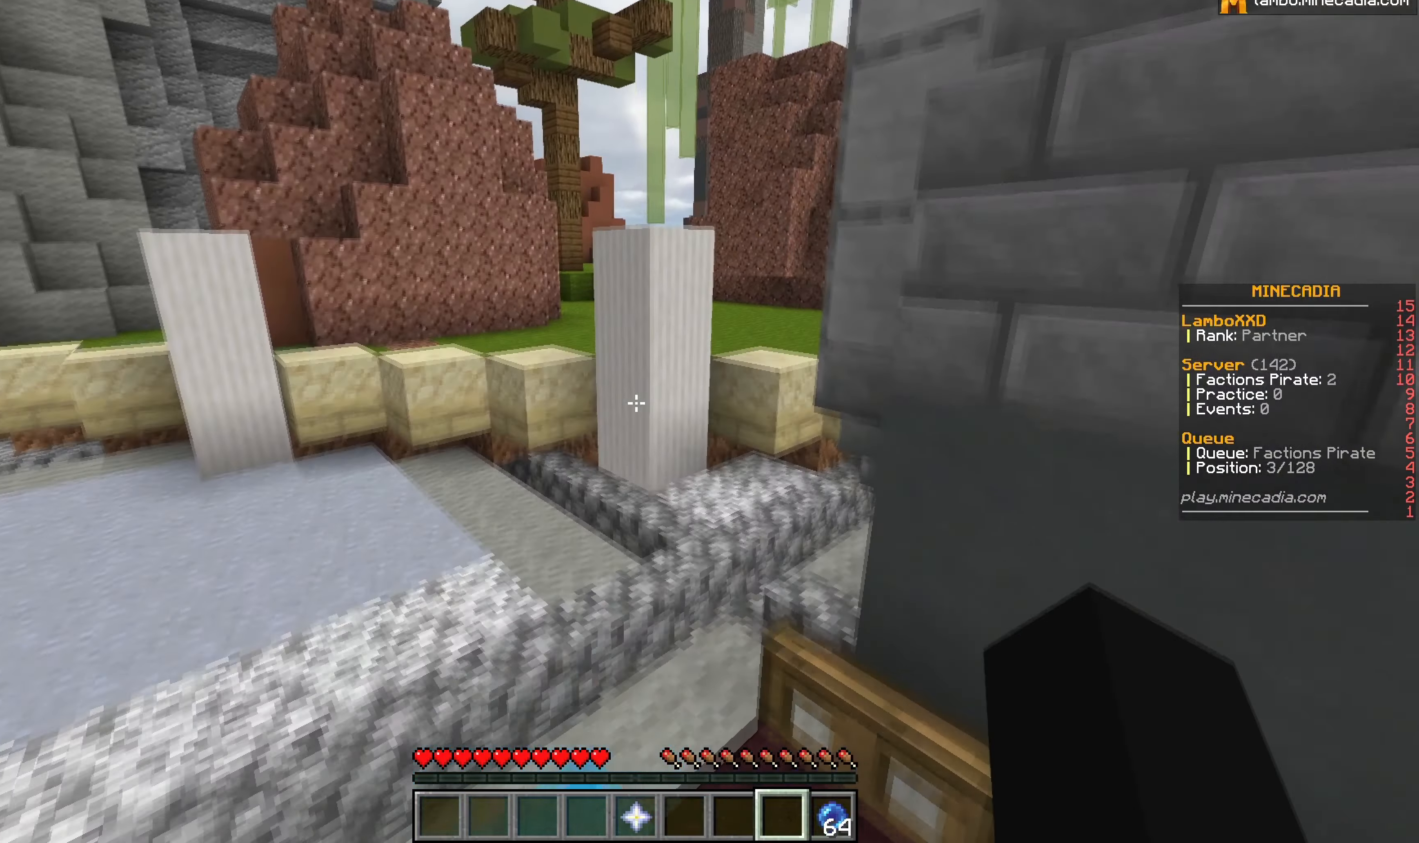
{"keys": ["a", "w"], "mouse": [], "events": [[200, "a", "down"]]}
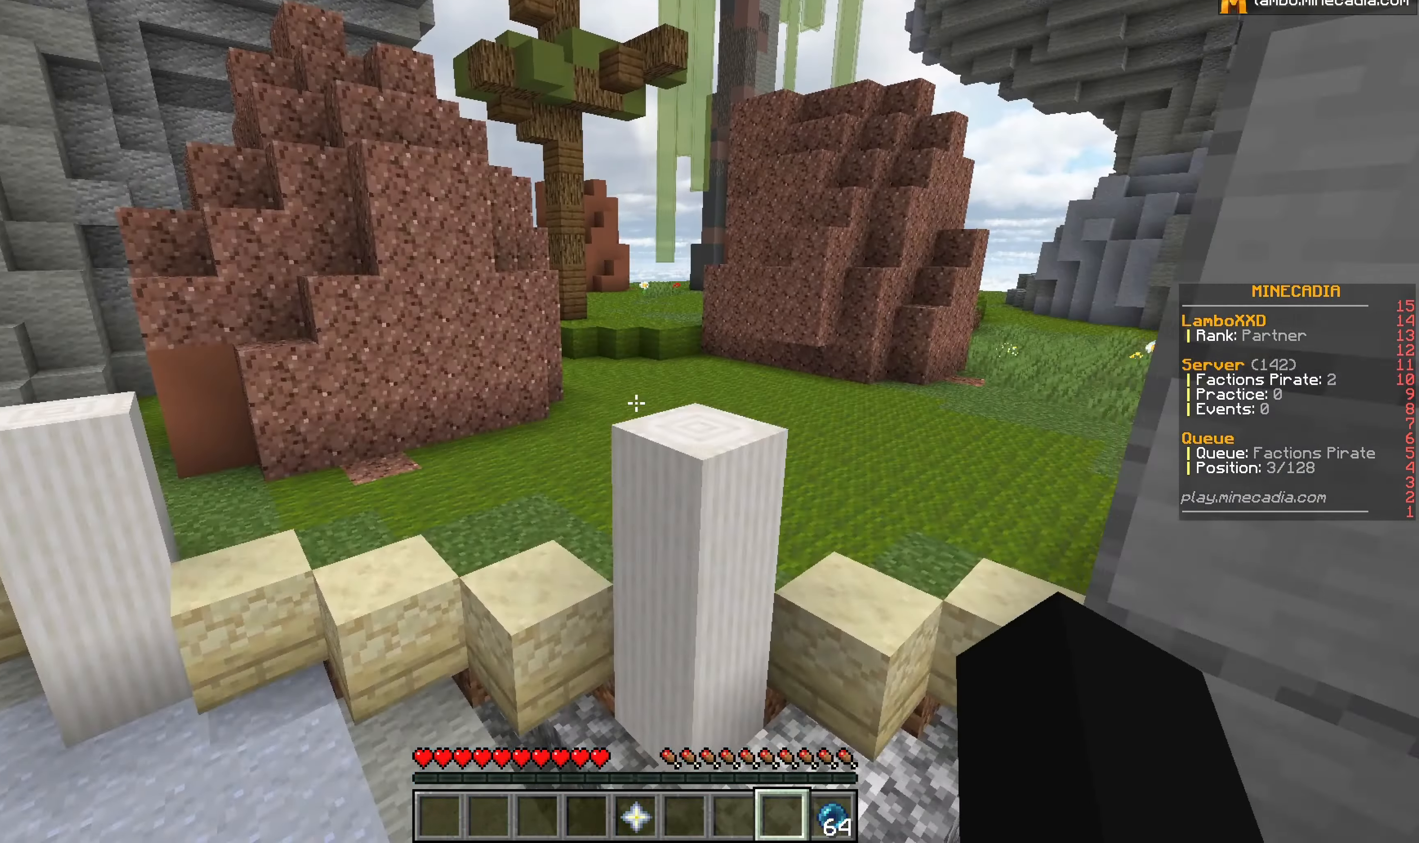
{"keys": ["a", "w"], "mouse": [], "events": []}
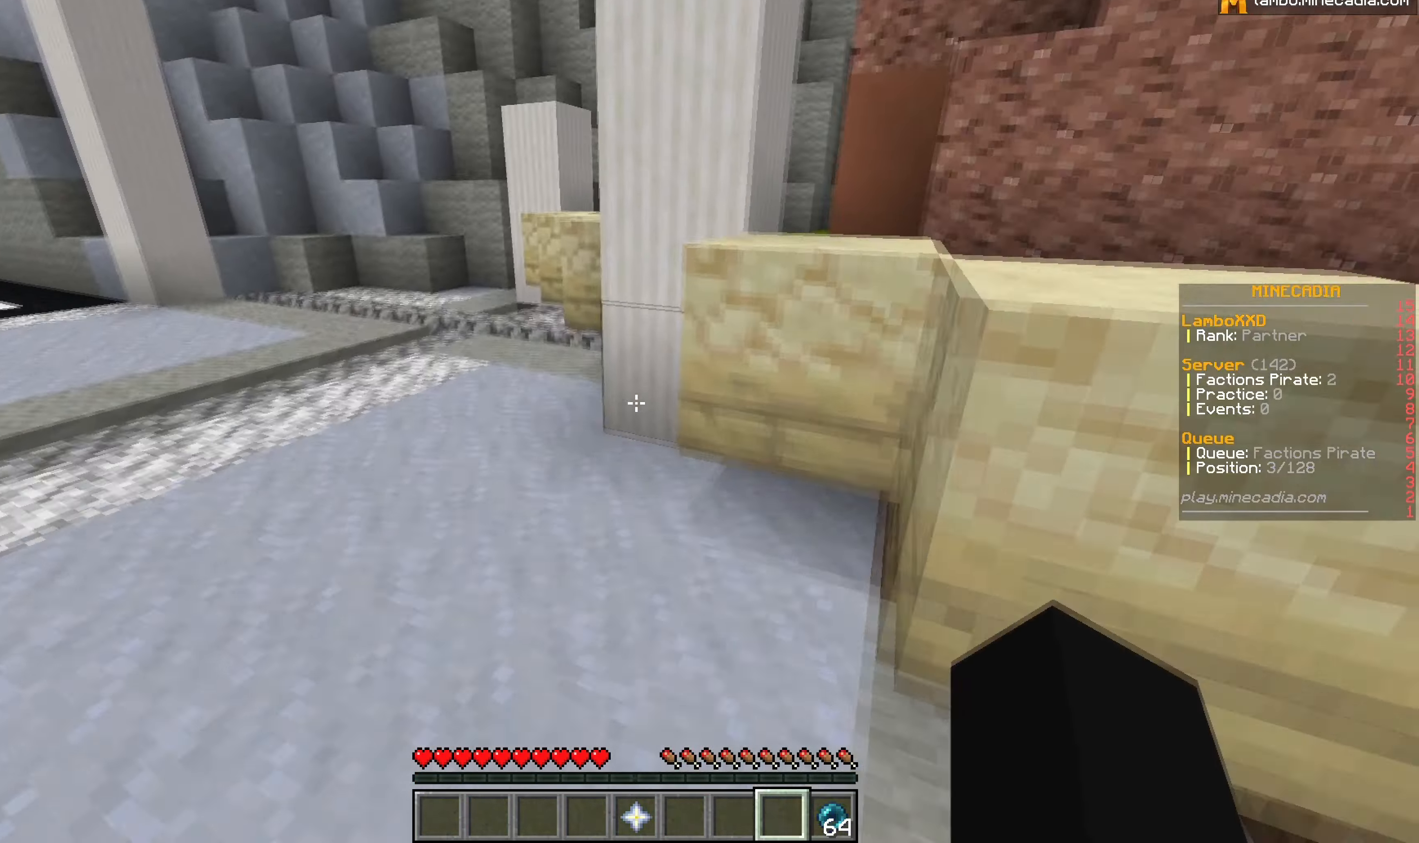
{"keys": [], "mouse": [], "events": [[133, "a", "up"], [433, "w", "up"]]}
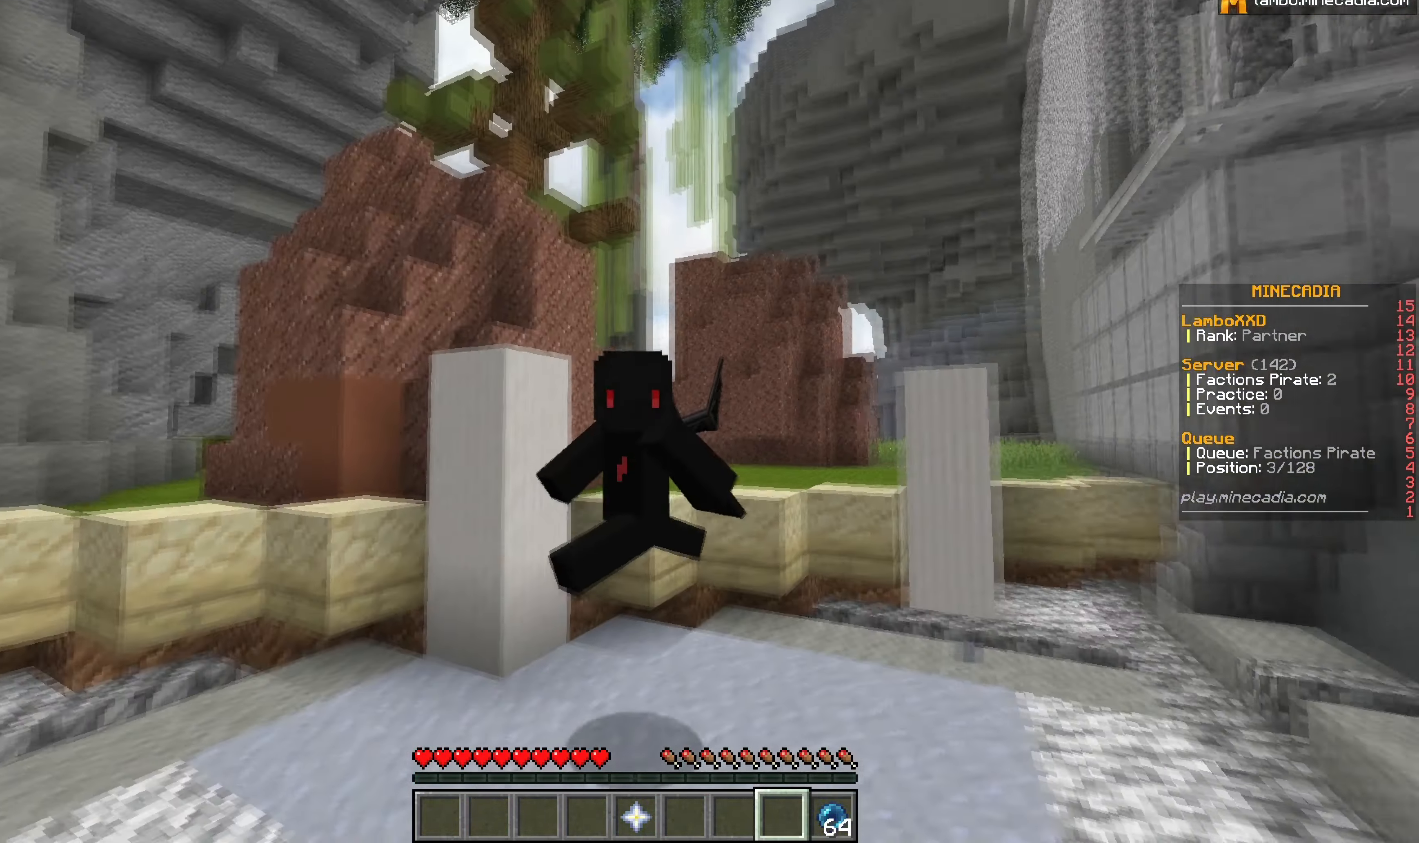
{"keys": ["s"], "mouse": [], "events": [[183, "s", "down"]]}
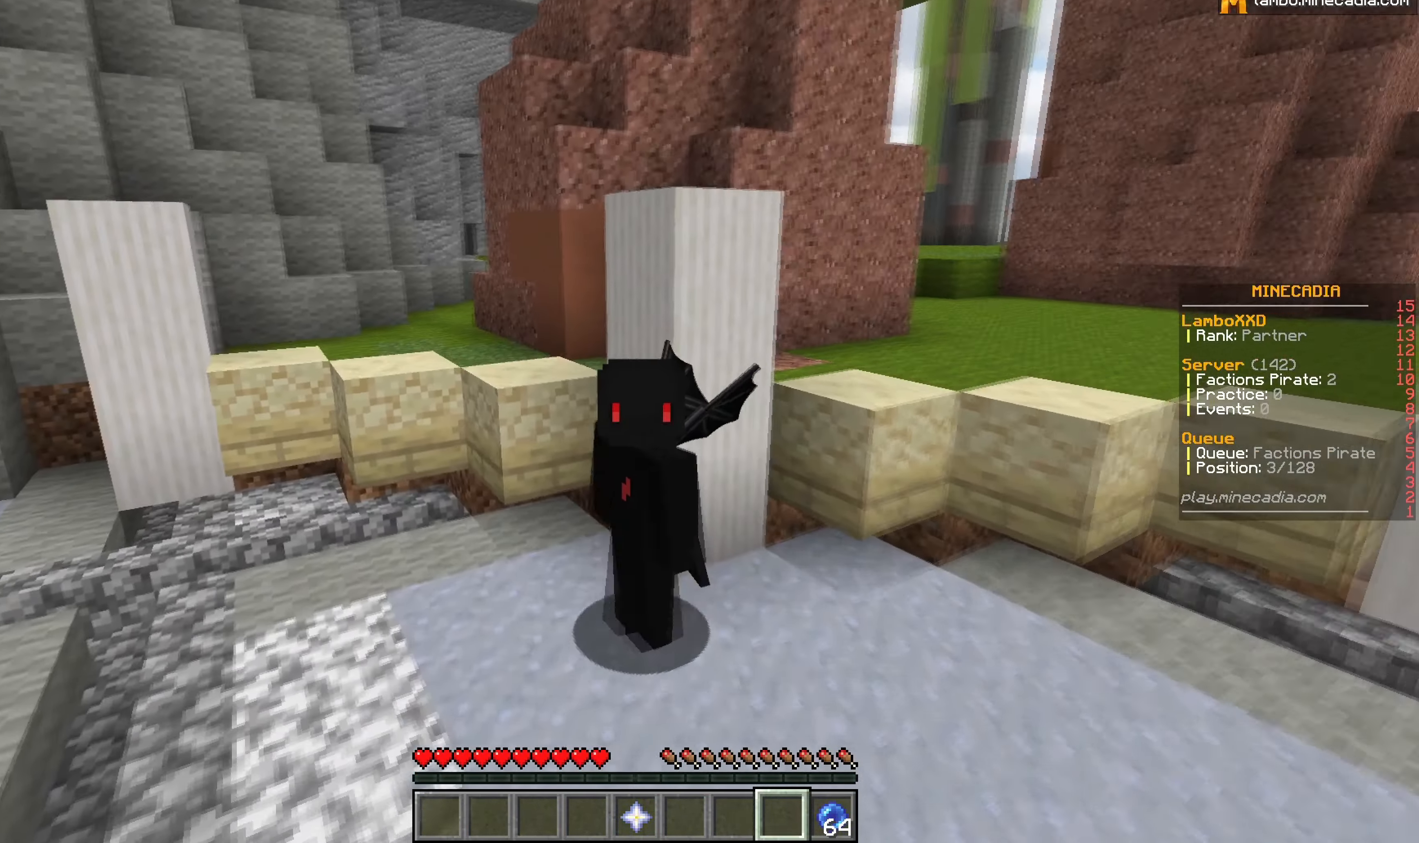
{"keys": ["w"], "mouse": [], "events": [[183, "s", "up"], [383, "w", "down"]]}
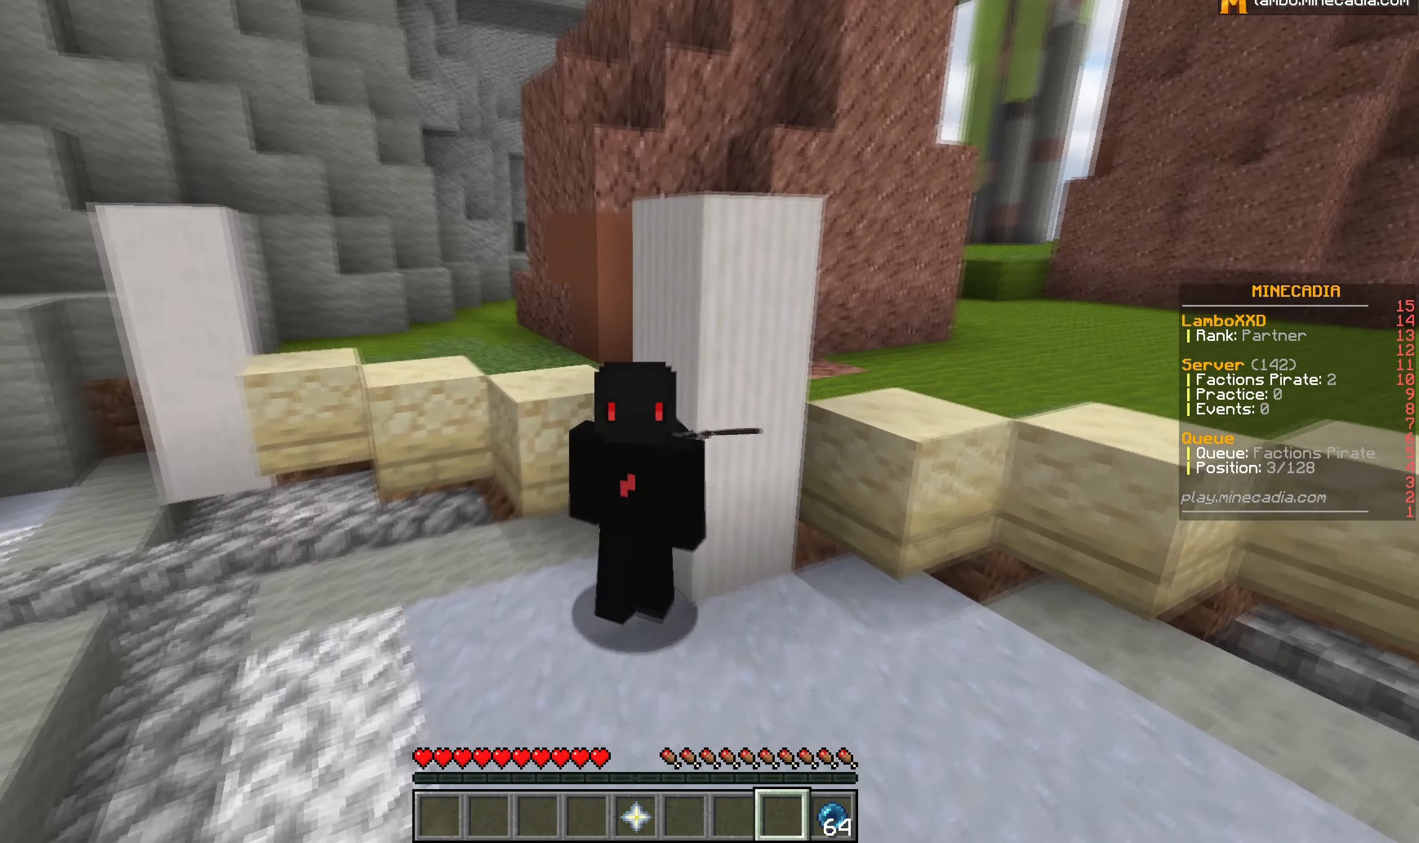
{"keys": ["w"], "mouse": [], "events": []}
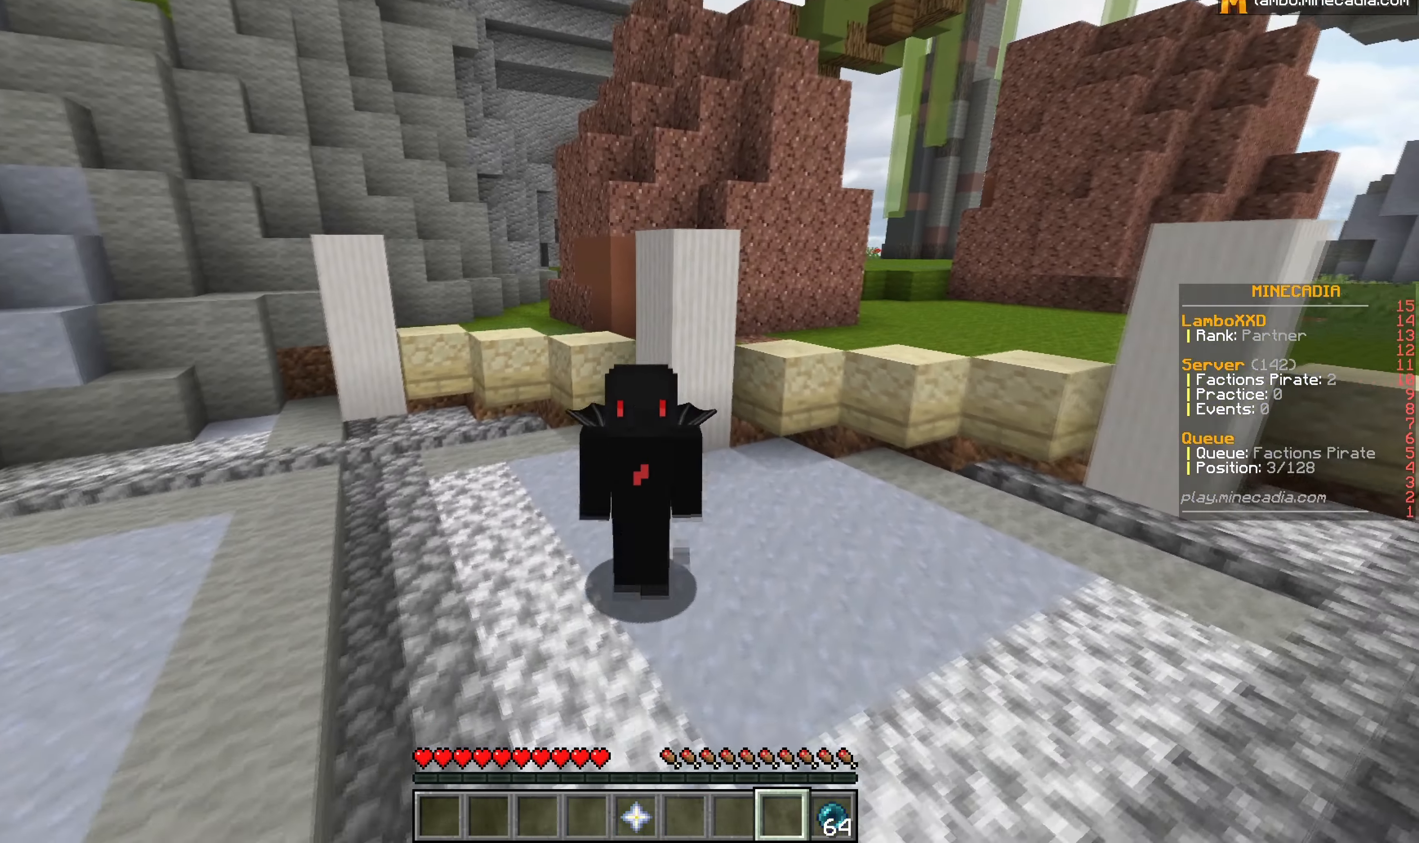
{"keys": ["w"], "mouse": [], "events": []}
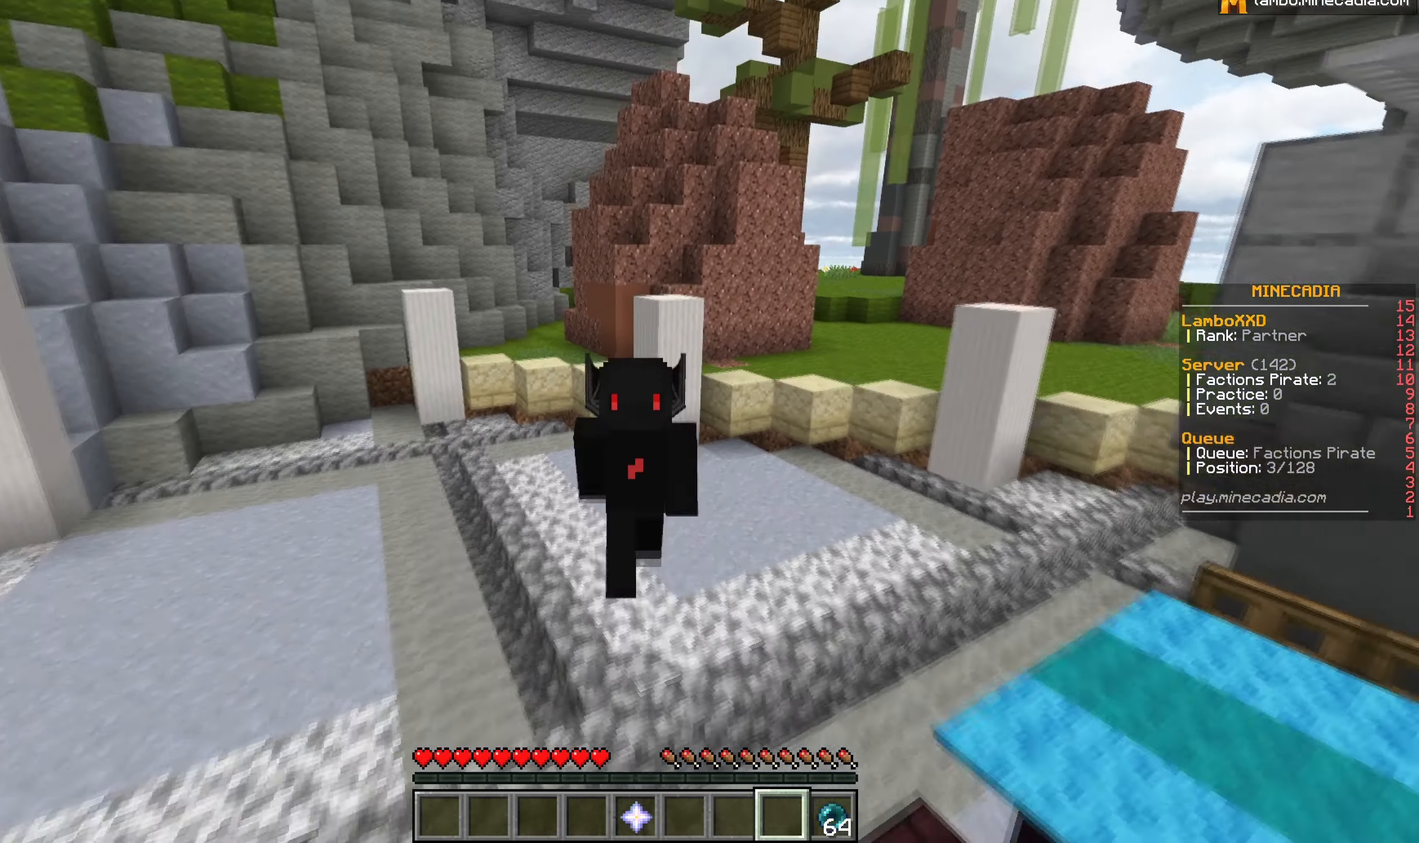
{"keys": ["w"], "mouse": [], "events": [[17, "s", "down"], [17, "w", "up"], [167, "s", "up"], [267, "a", "down"], [417, "w", "down"], [483, "a", "up"]]}
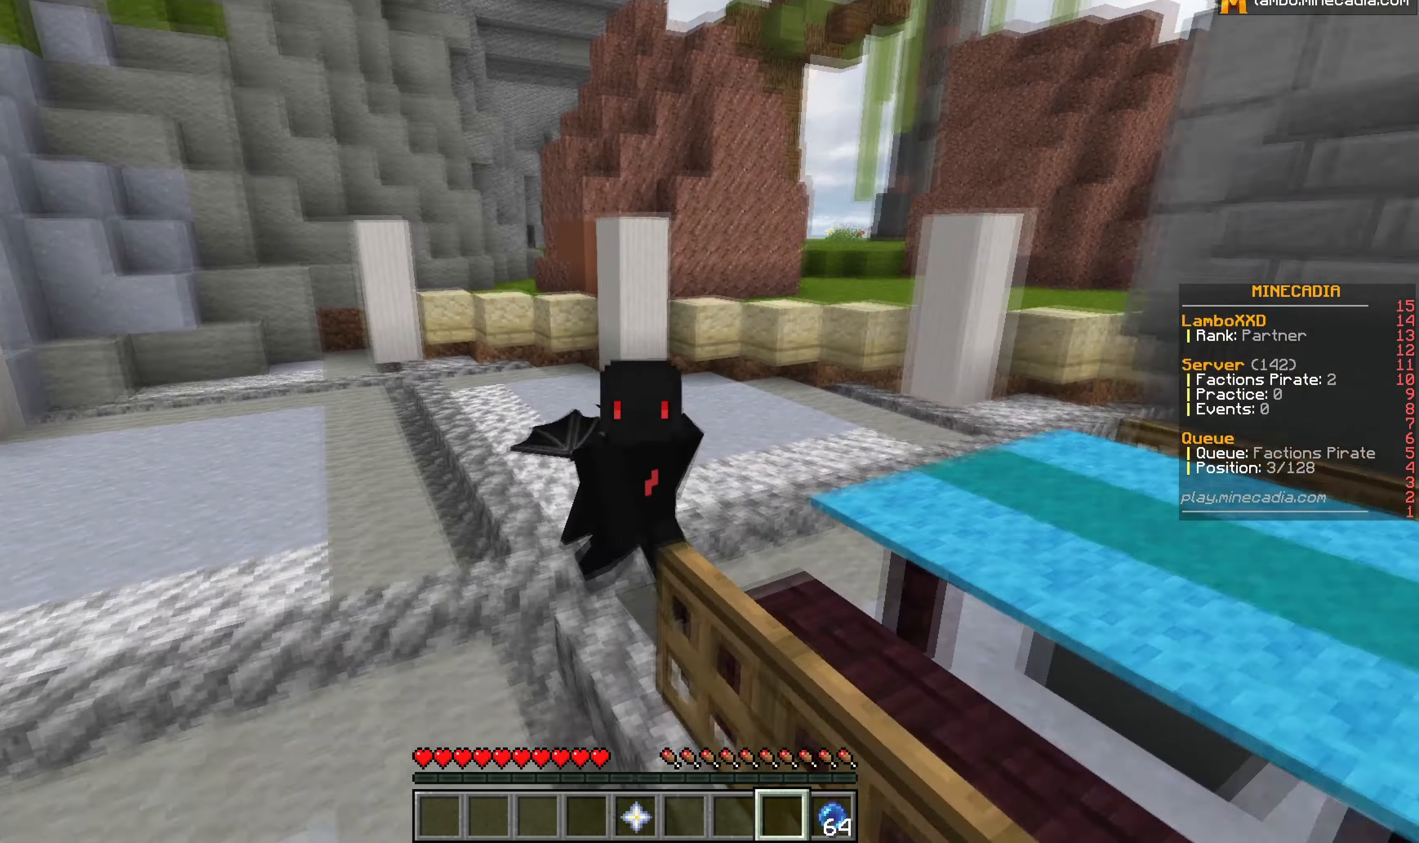
{"keys": [], "mouse": [], "events": [[350, "w", "up"]]}
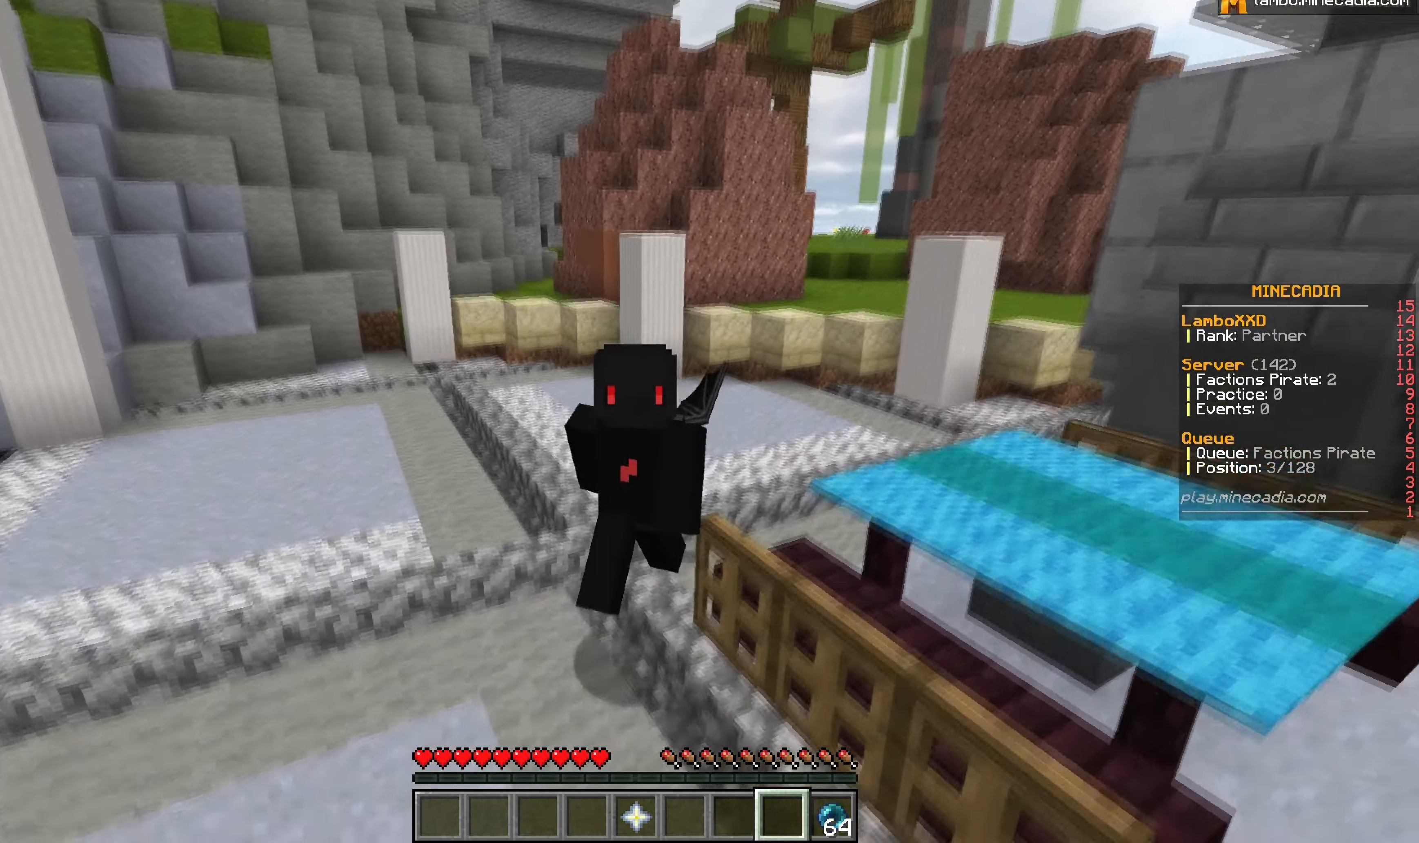
{"keys": [], "mouse": [], "events": [[150, "w", "down"], [500, "w", "up"]]}
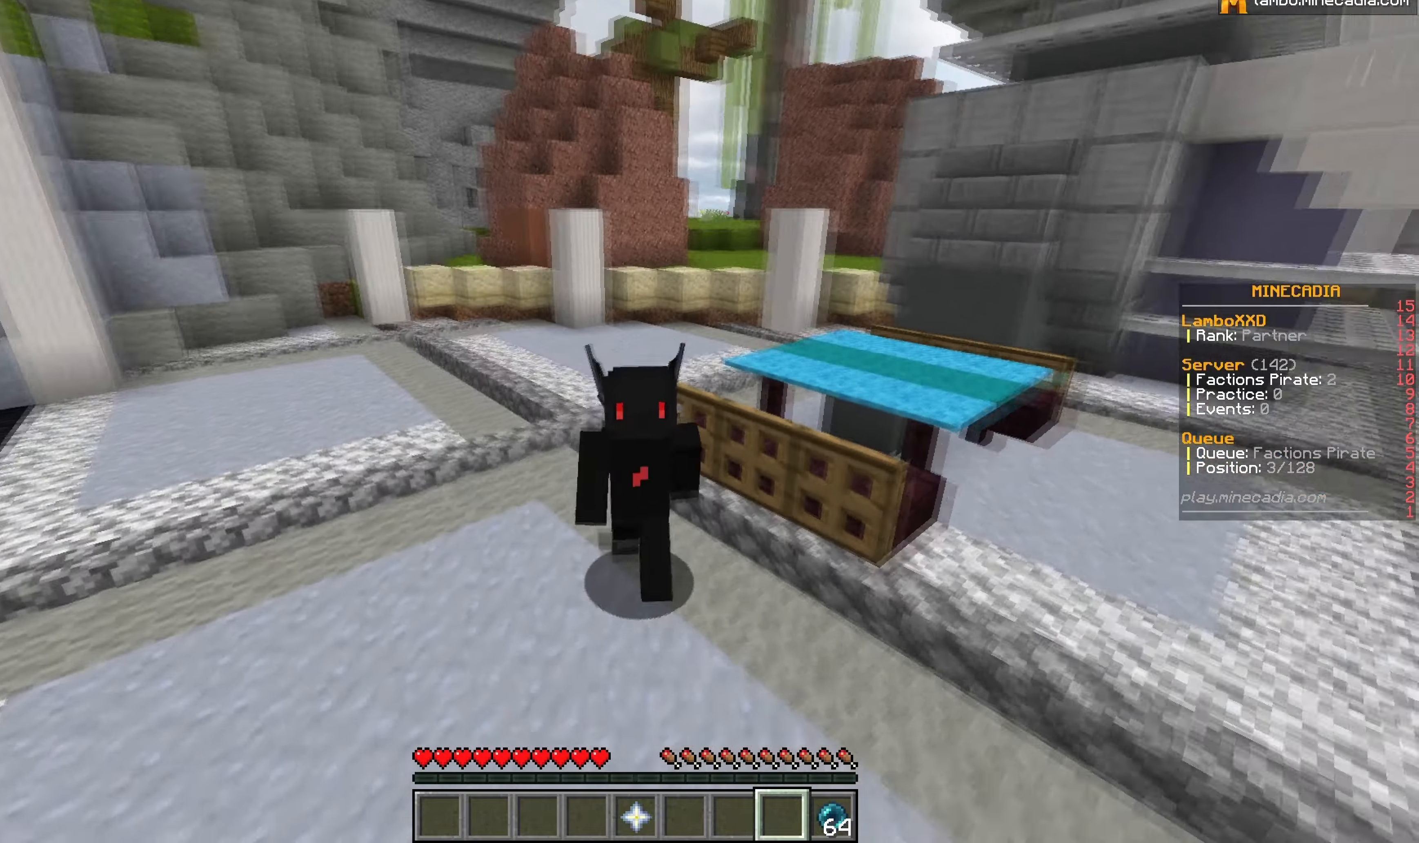
{"keys": ["s"], "mouse": [], "events": [[117, "s", "down"]]}
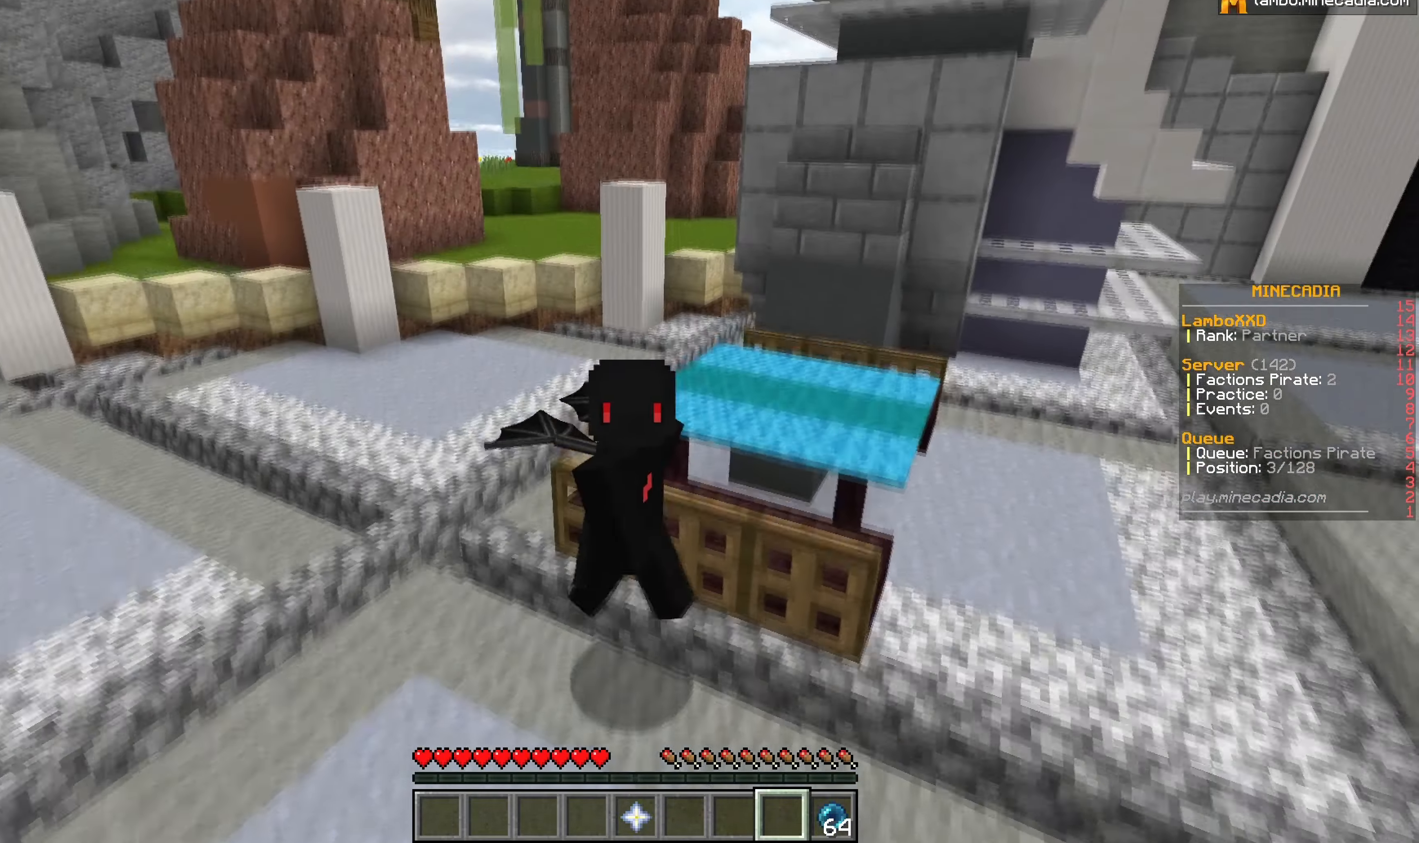
{"keys": ["s"], "mouse": [], "events": []}
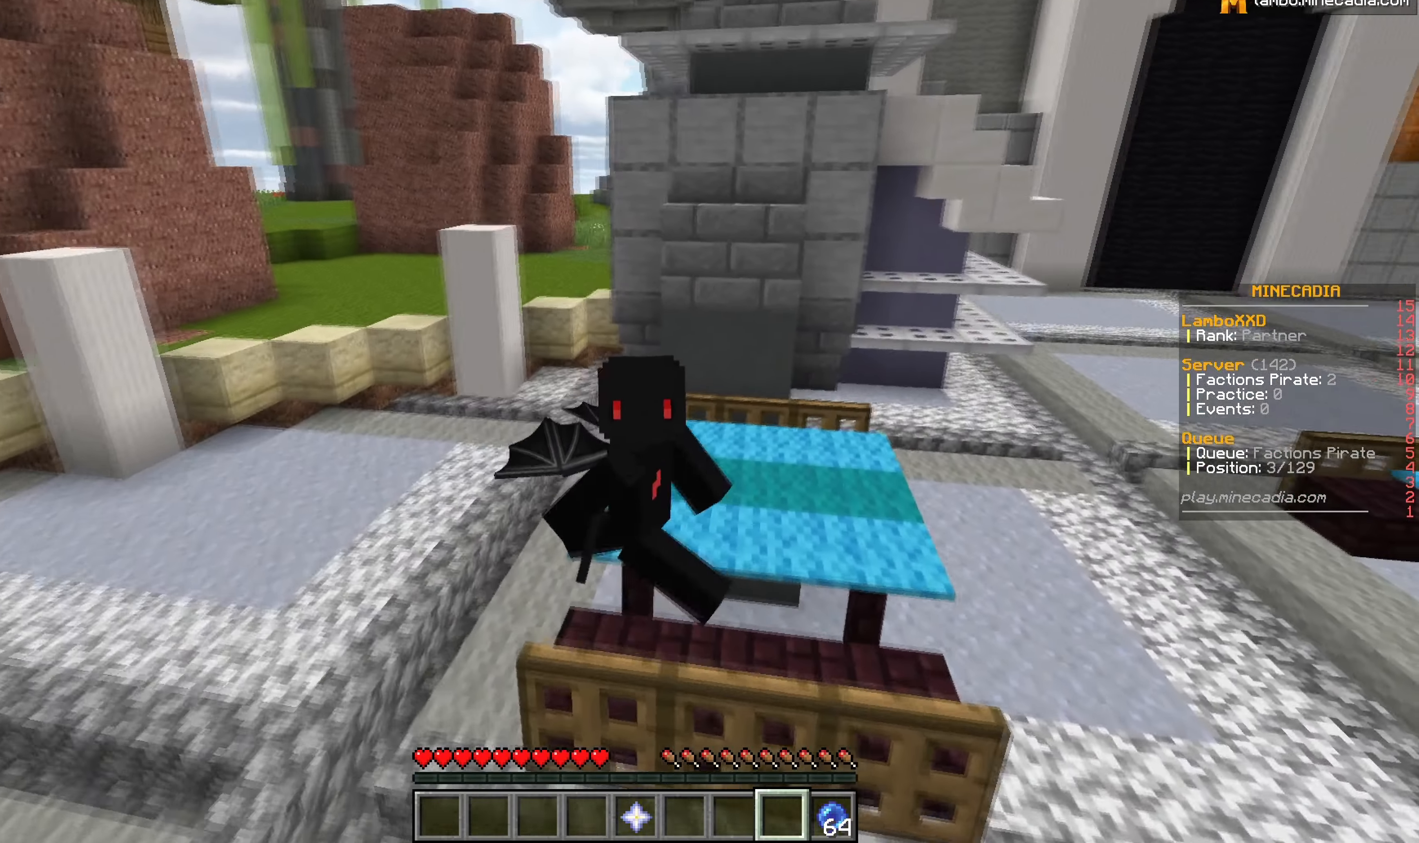
{"keys": [], "mouse": [], "events": [[500, "s", "up"]]}
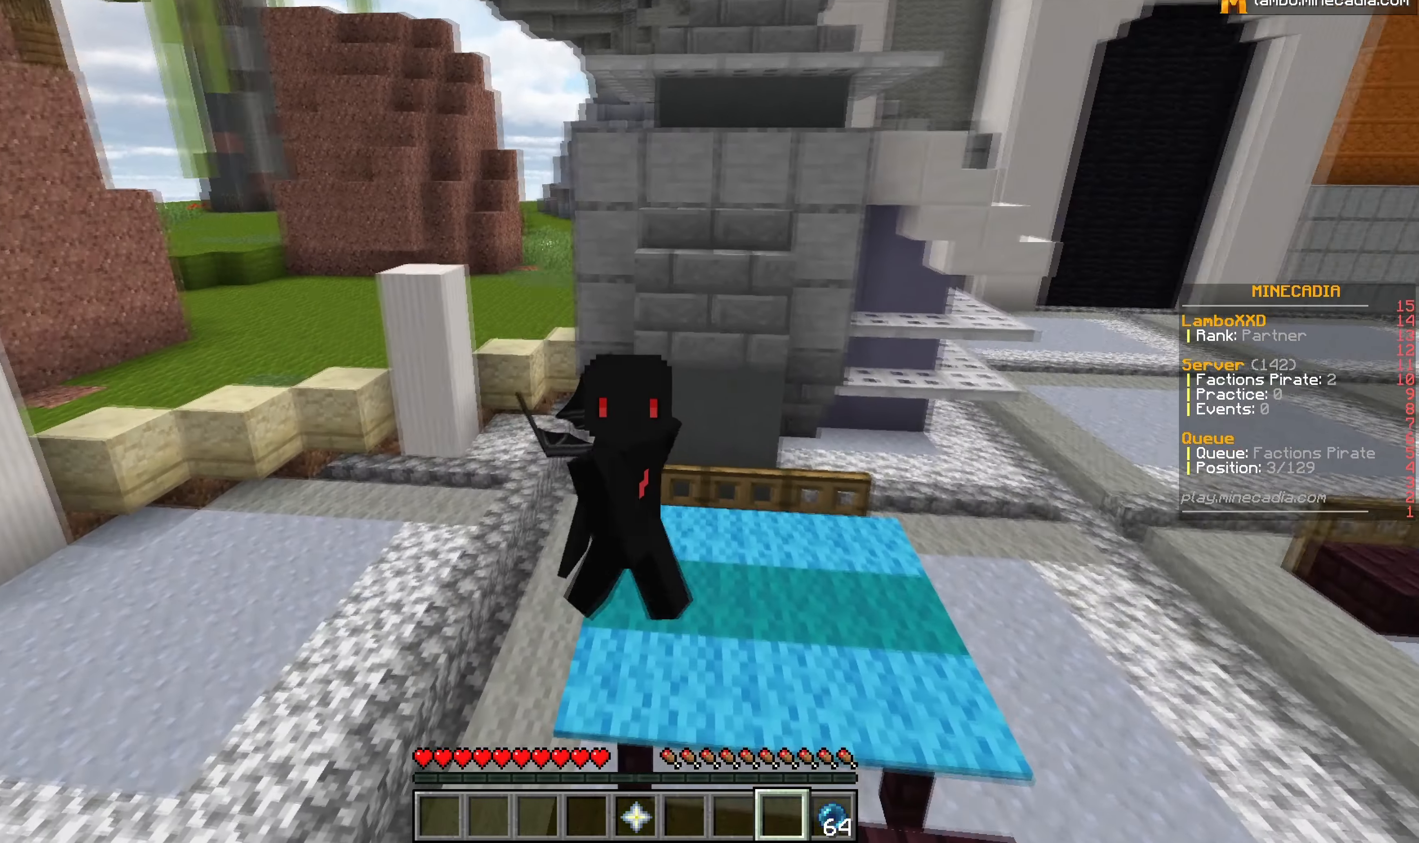
{"keys": [], "mouse": [], "events": [[200, "s", "down"], [400, "s", "up"]]}
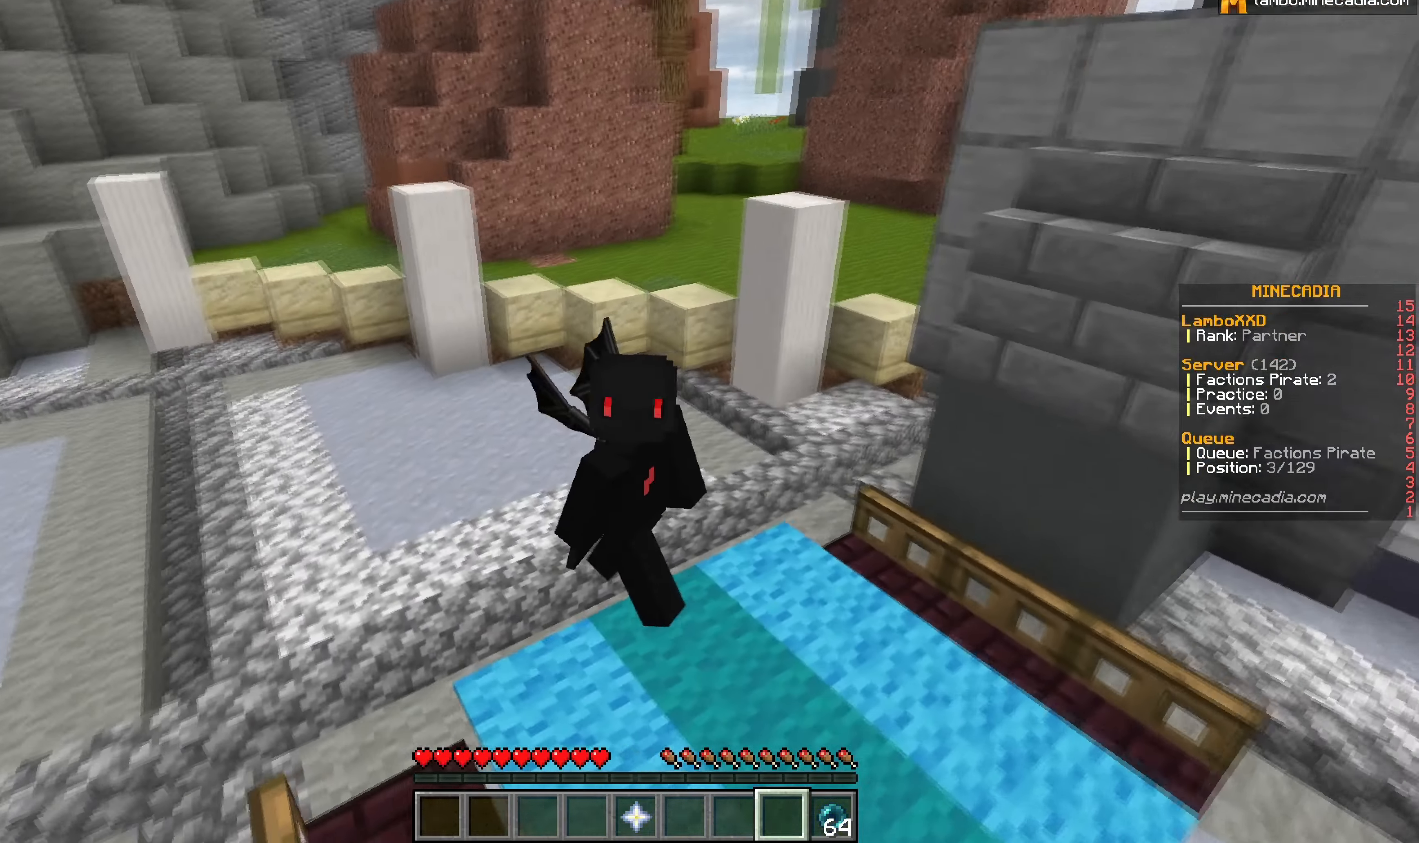
{"keys": ["w"], "mouse": [], "events": [[234, "w", "down"]]}
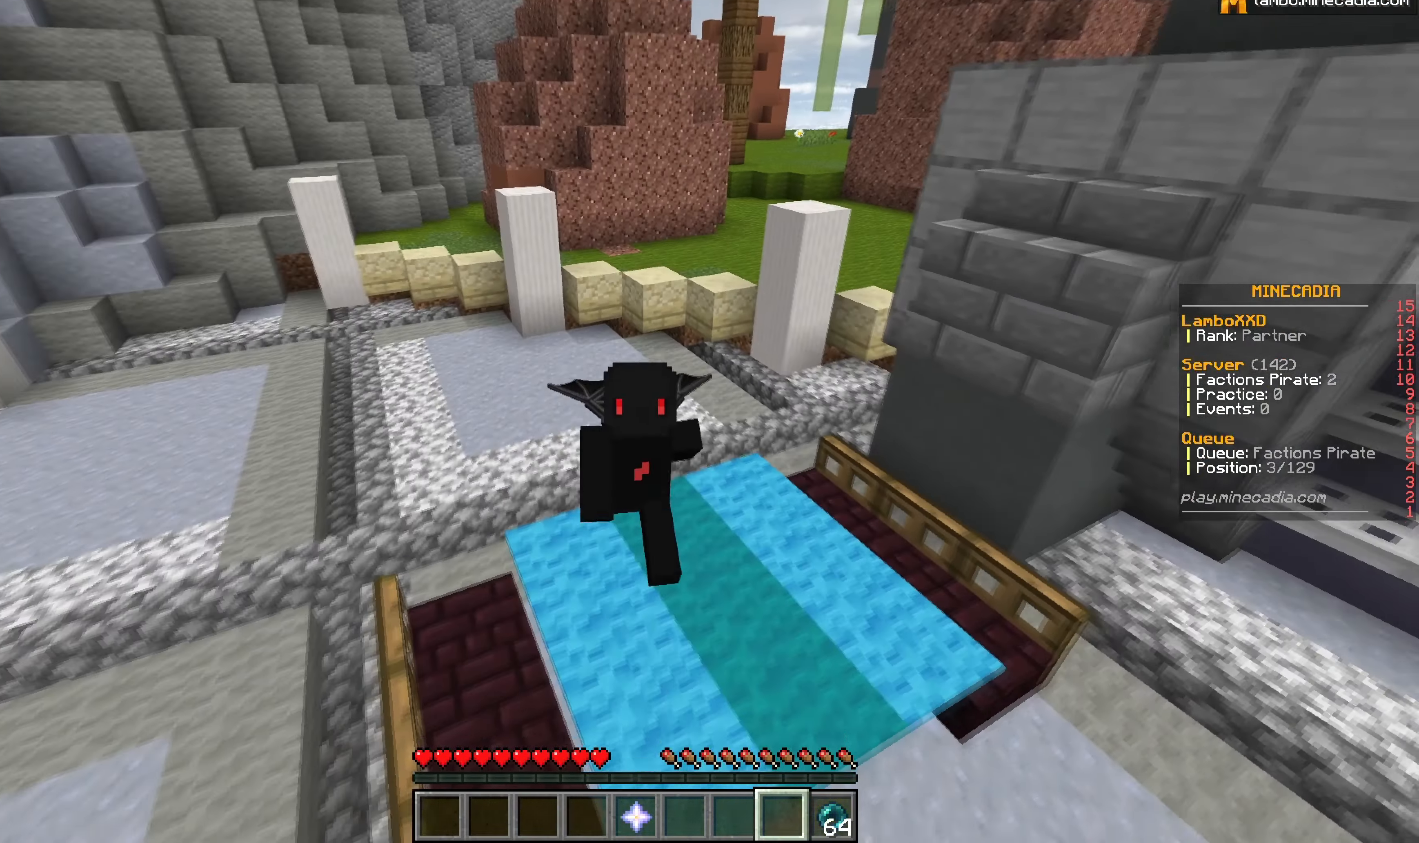
{"keys": [], "mouse": [], "events": [[200, "w", "up"]]}
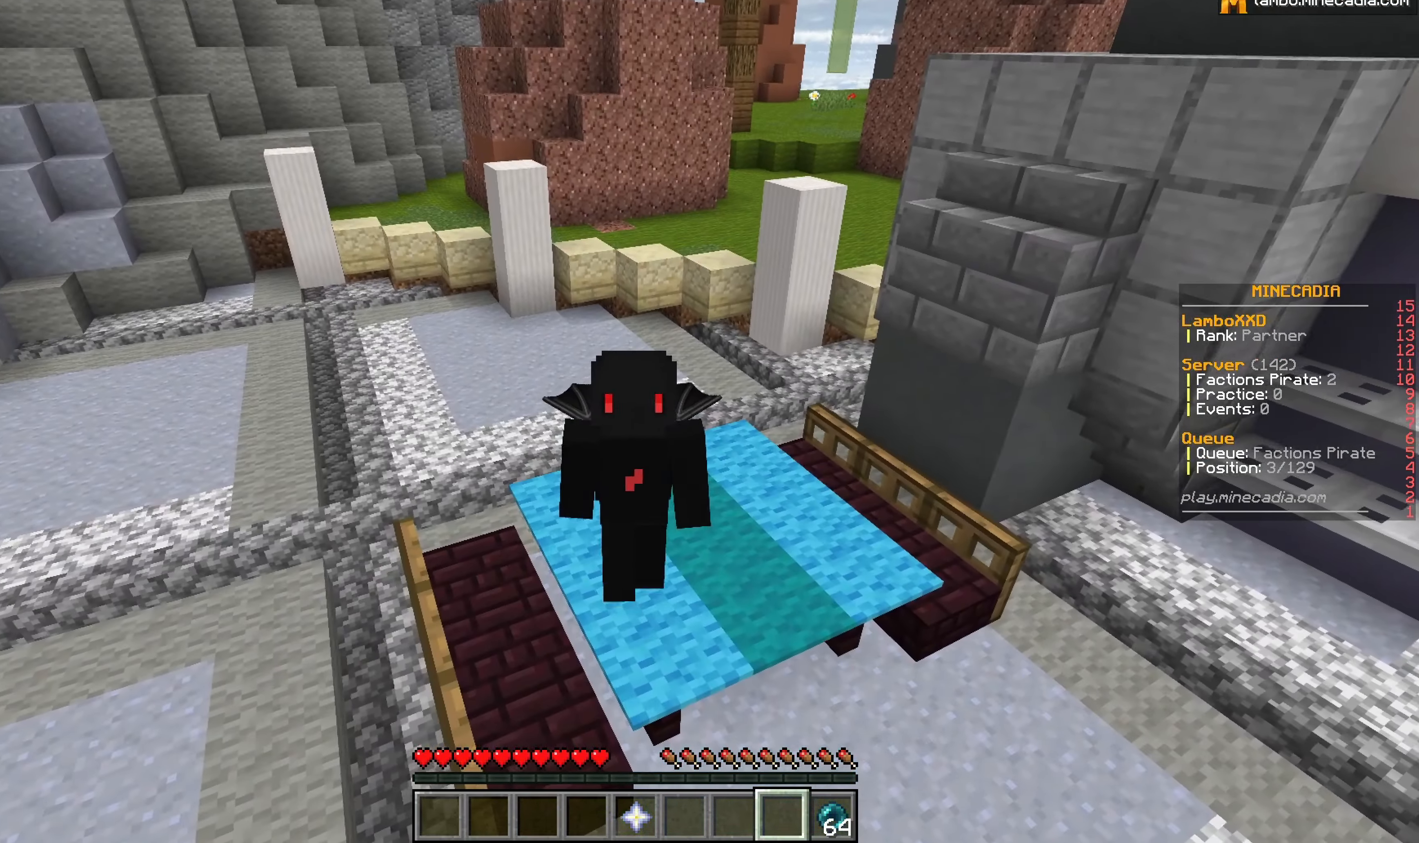
{"keys": ["w"], "mouse": [], "events": [[150, "w", "down"]]}
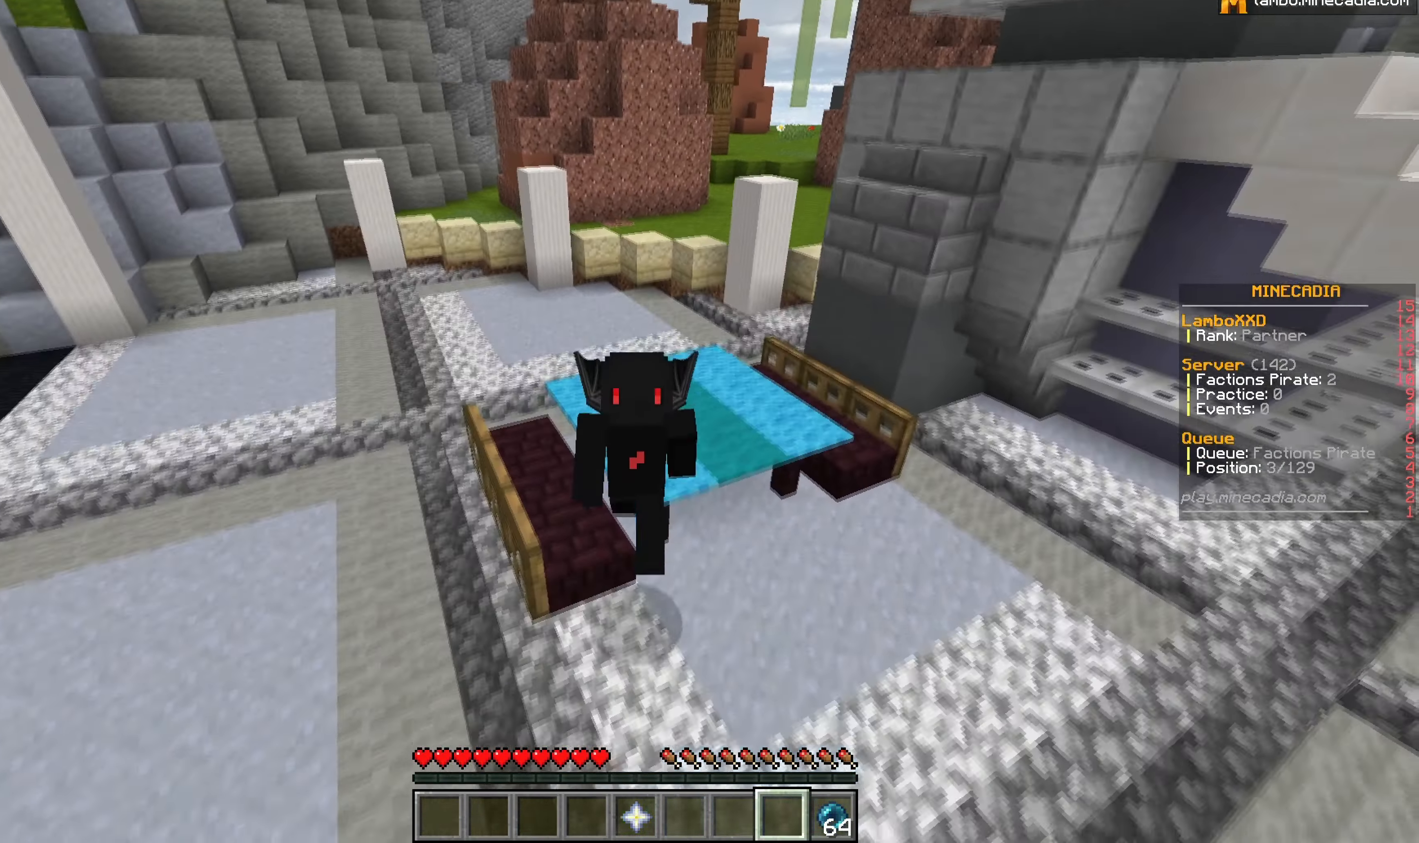
{"keys": ["w"], "mouse": [], "events": []}
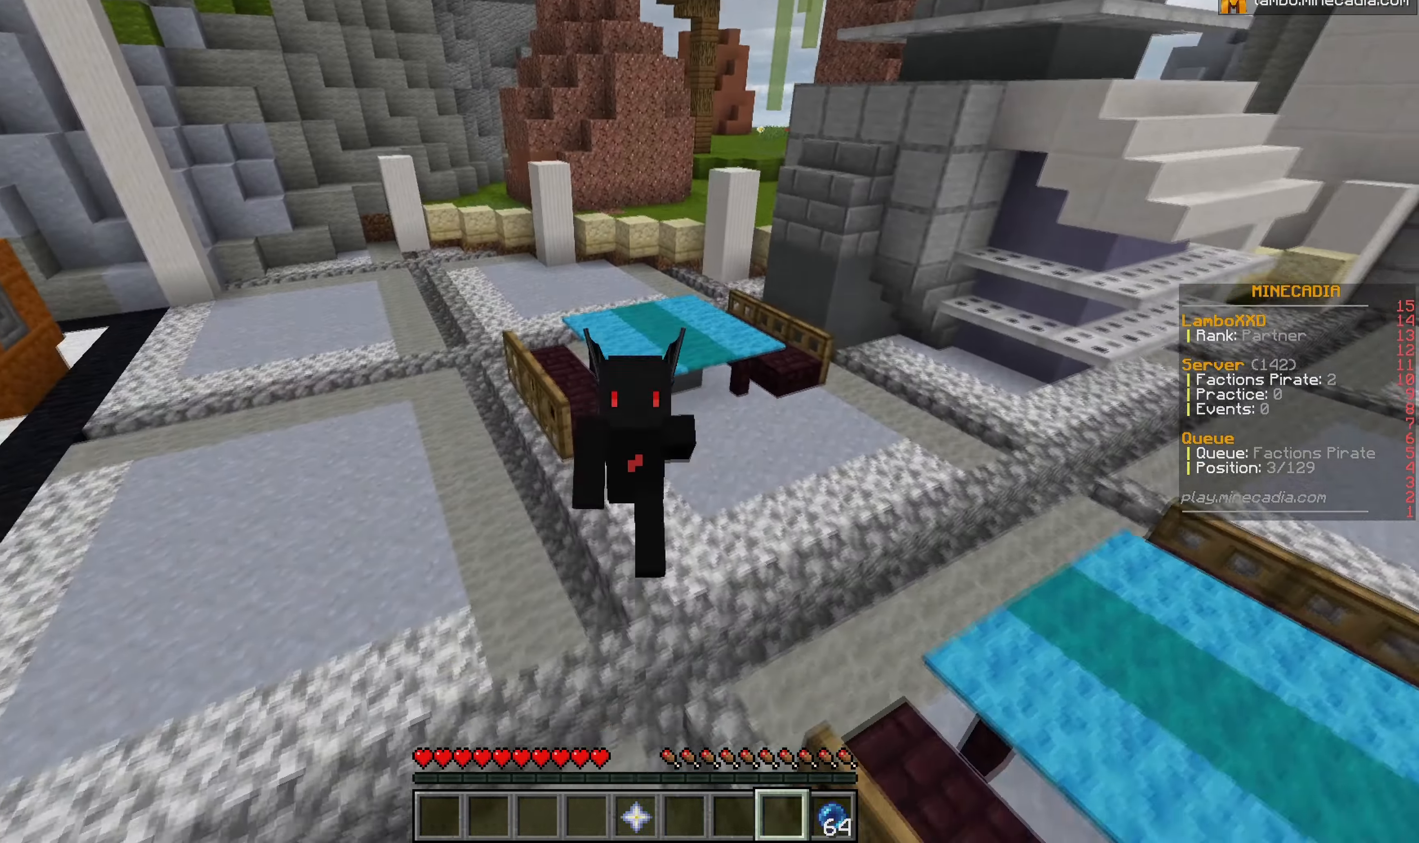
{"keys": [], "mouse": [], "events": [[17, "w", "up"]]}
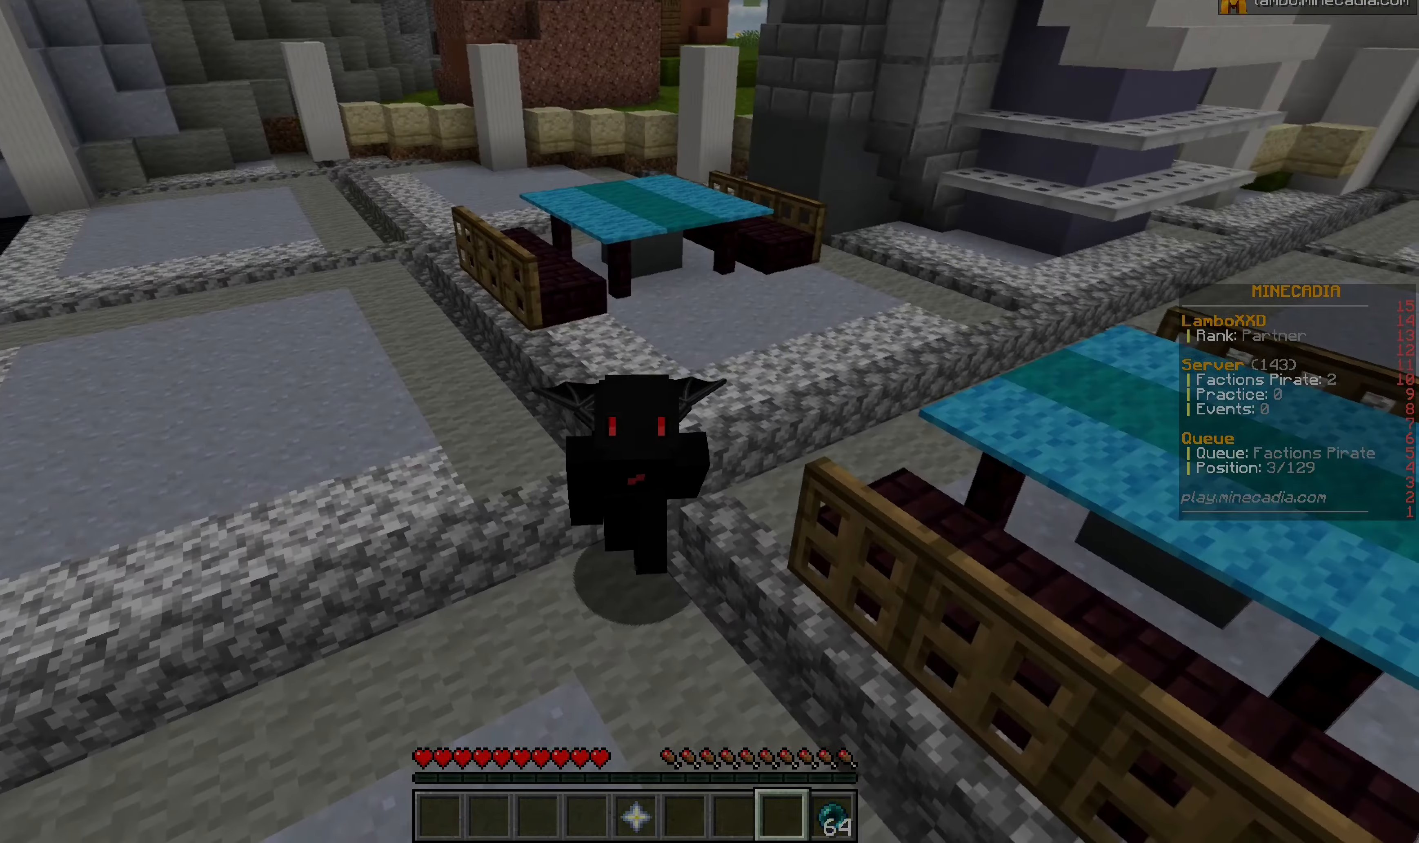
{"keys": [], "mouse": [], "events": []}